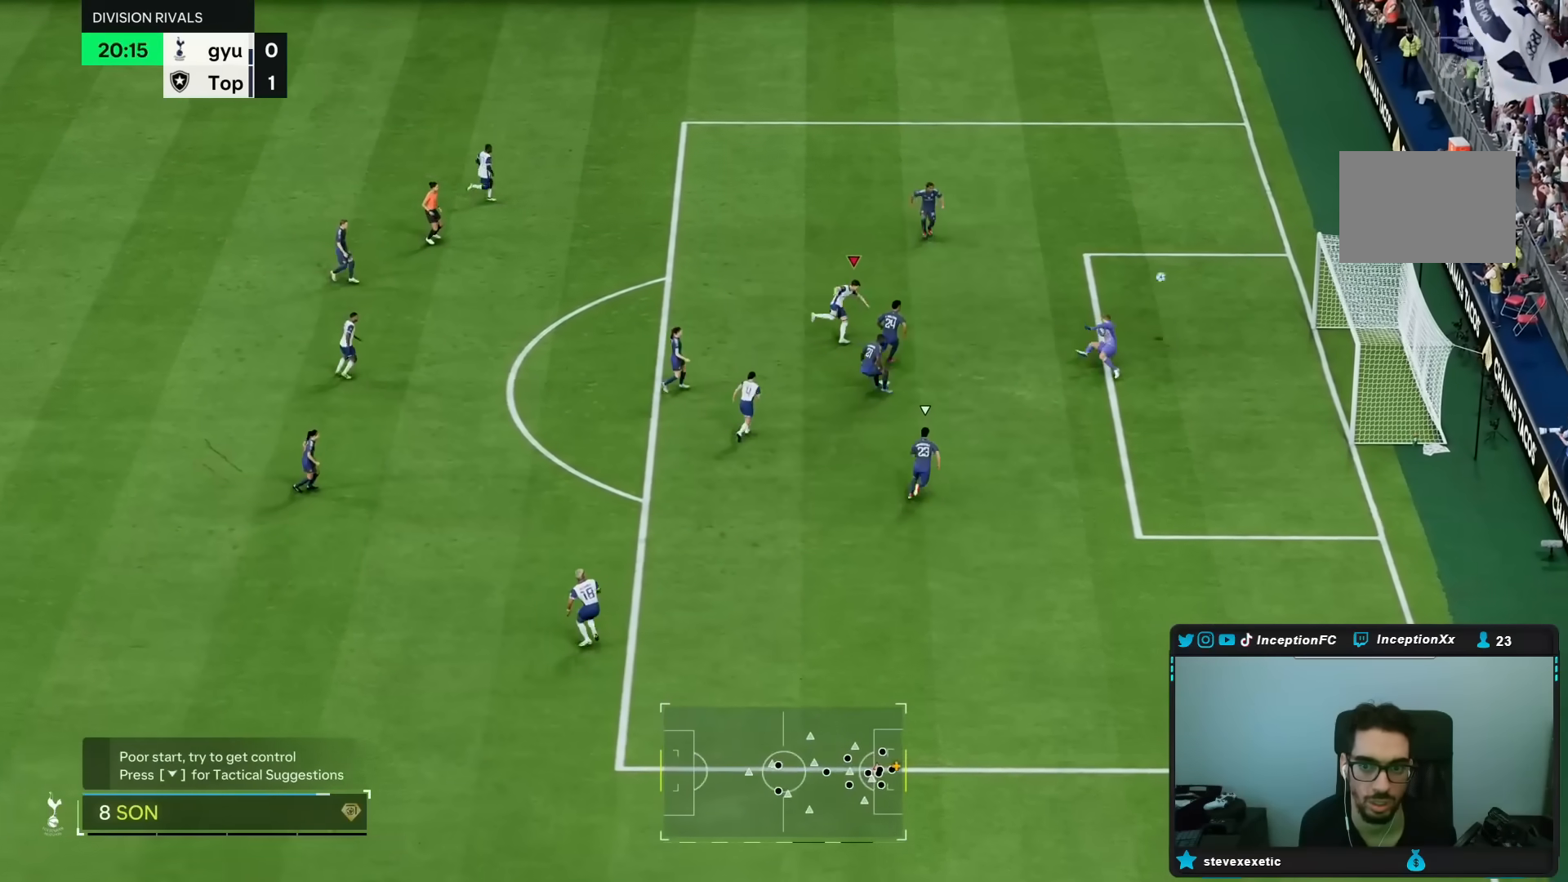
Gameplay with a controller (PlayStation layout); each line is a JSON object with the inputs held at the frame after it. "events" lists button and stick changes between this image and that frame as [ms after this image, input, new state], when the widget could be followed in between. Not read: L3 R3.
{"buttons": [], "left_stick": "center", "right_stick": "center", "events": [[67, "left_stick", "right"], [250, "left_stick", "center"]]}
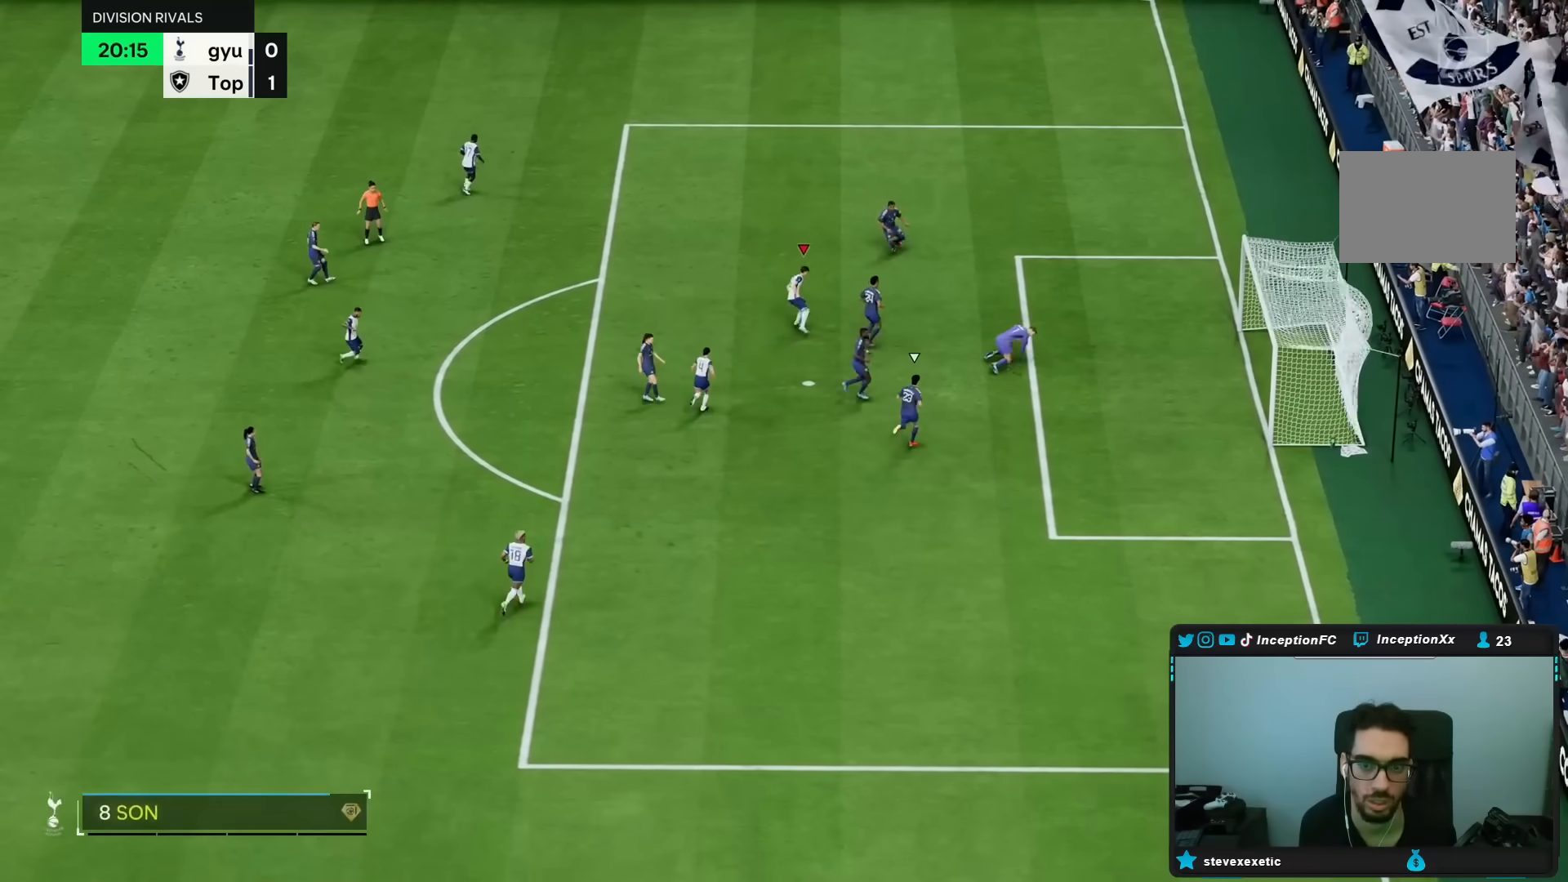
{"buttons": ["L1", "R1", "R2"], "left_stick": "center", "right_stick": "center", "events": [[483, "L1", "down"], [483, "R1", "down"], [483, "R2", "down"]]}
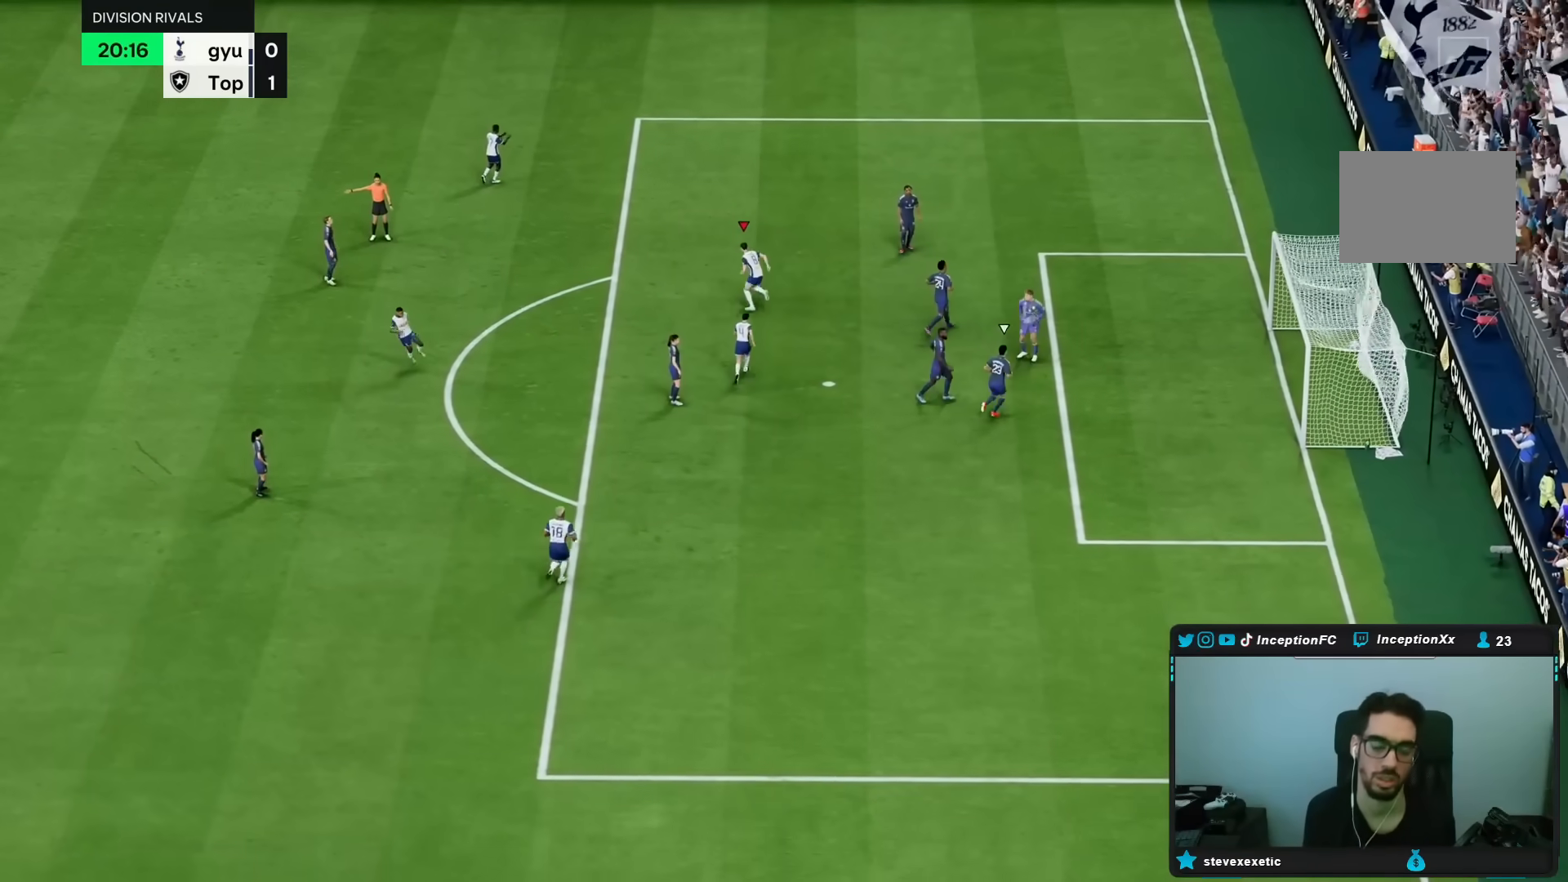
{"buttons": ["R1", "R2"], "left_stick": "center", "right_stick": "center"}
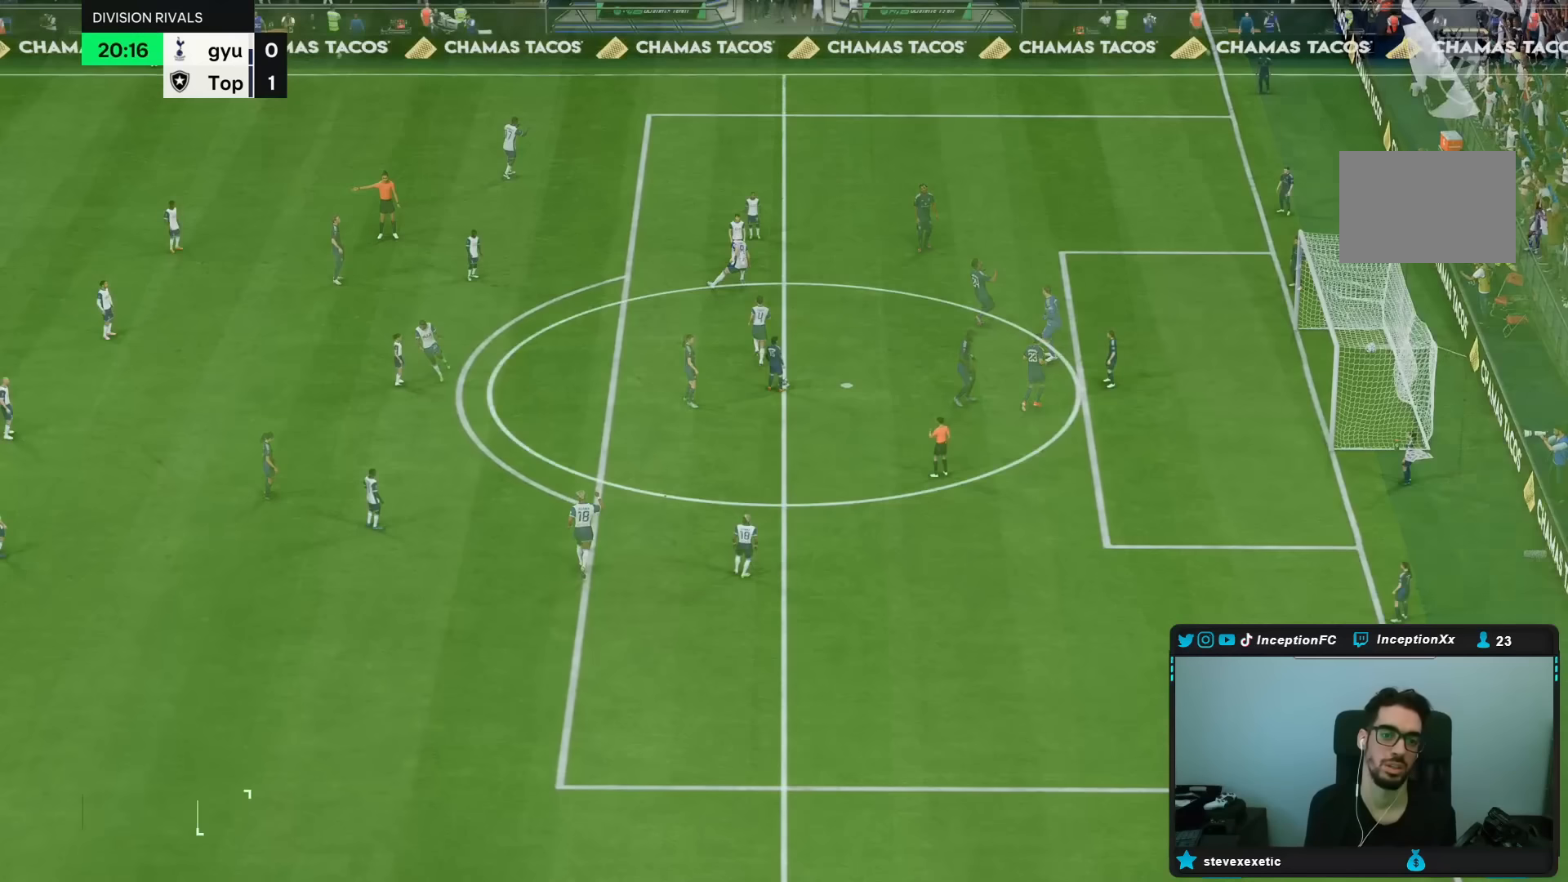
{"buttons": [], "left_stick": "center", "right_stick": "center", "events": [[67, "R1", "up"], [67, "R2", "up"]]}
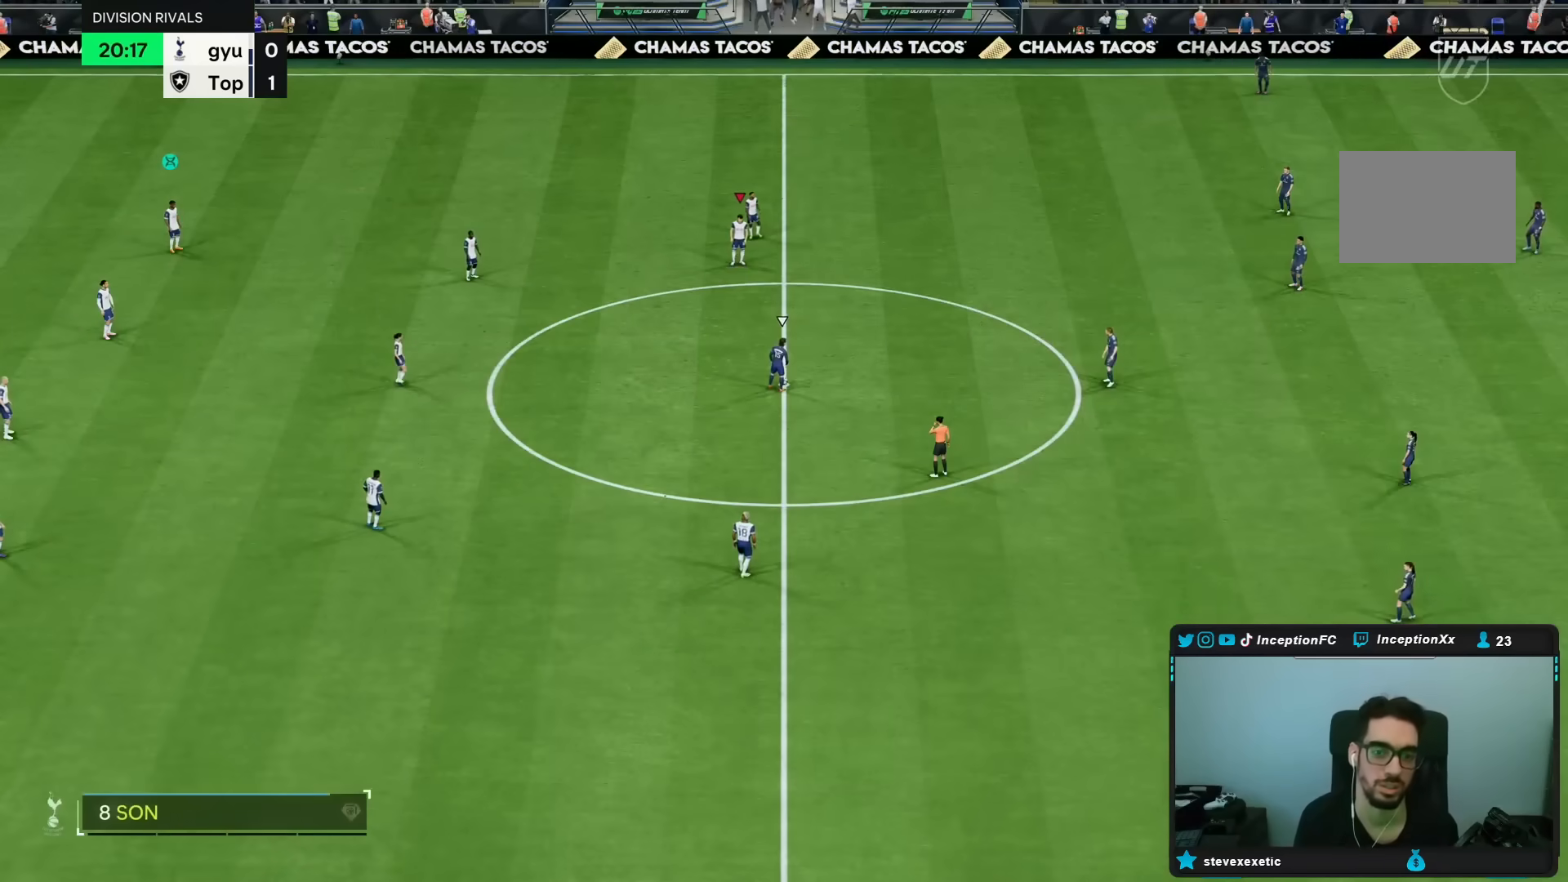
{"buttons": [], "left_stick": "center", "right_stick": "down-right", "events": [[250, "right_stick", "down-right"], [383, "right_stick", "center"], [483, "right_stick", "down-right"]]}
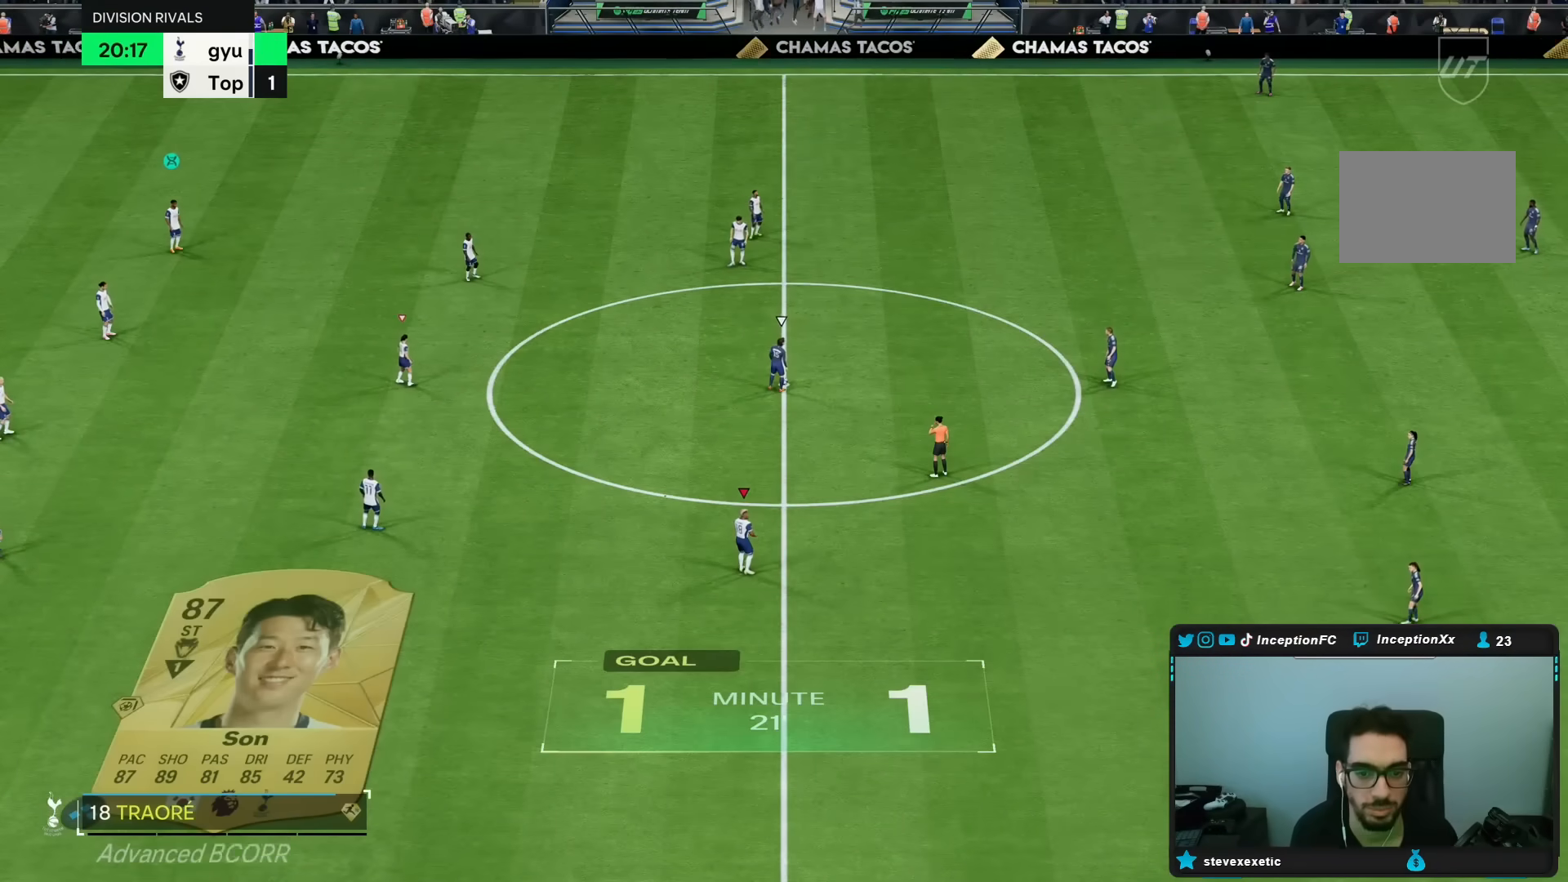
{"buttons": [], "left_stick": "up-right", "right_stick": "center", "events": [[100, "right_stick", "center"], [317, "left_stick", "up-right"]]}
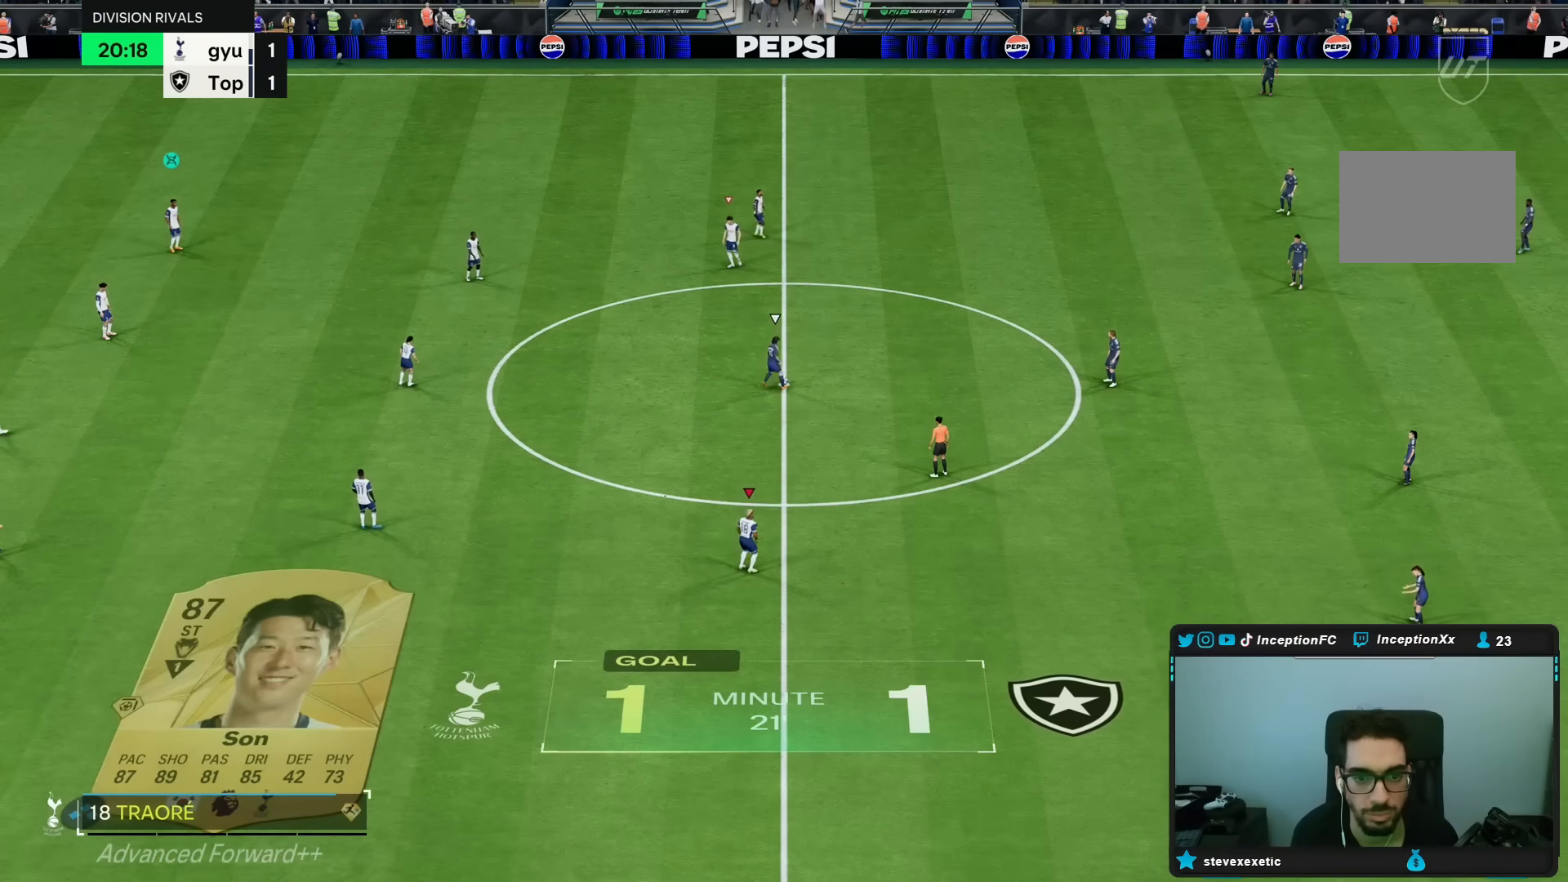
{"buttons": ["R2"], "left_stick": "up-right", "right_stick": "center", "events": [[67, "left_stick", "center"], [217, "left_stick", "up-right"], [283, "R2", "down"]]}
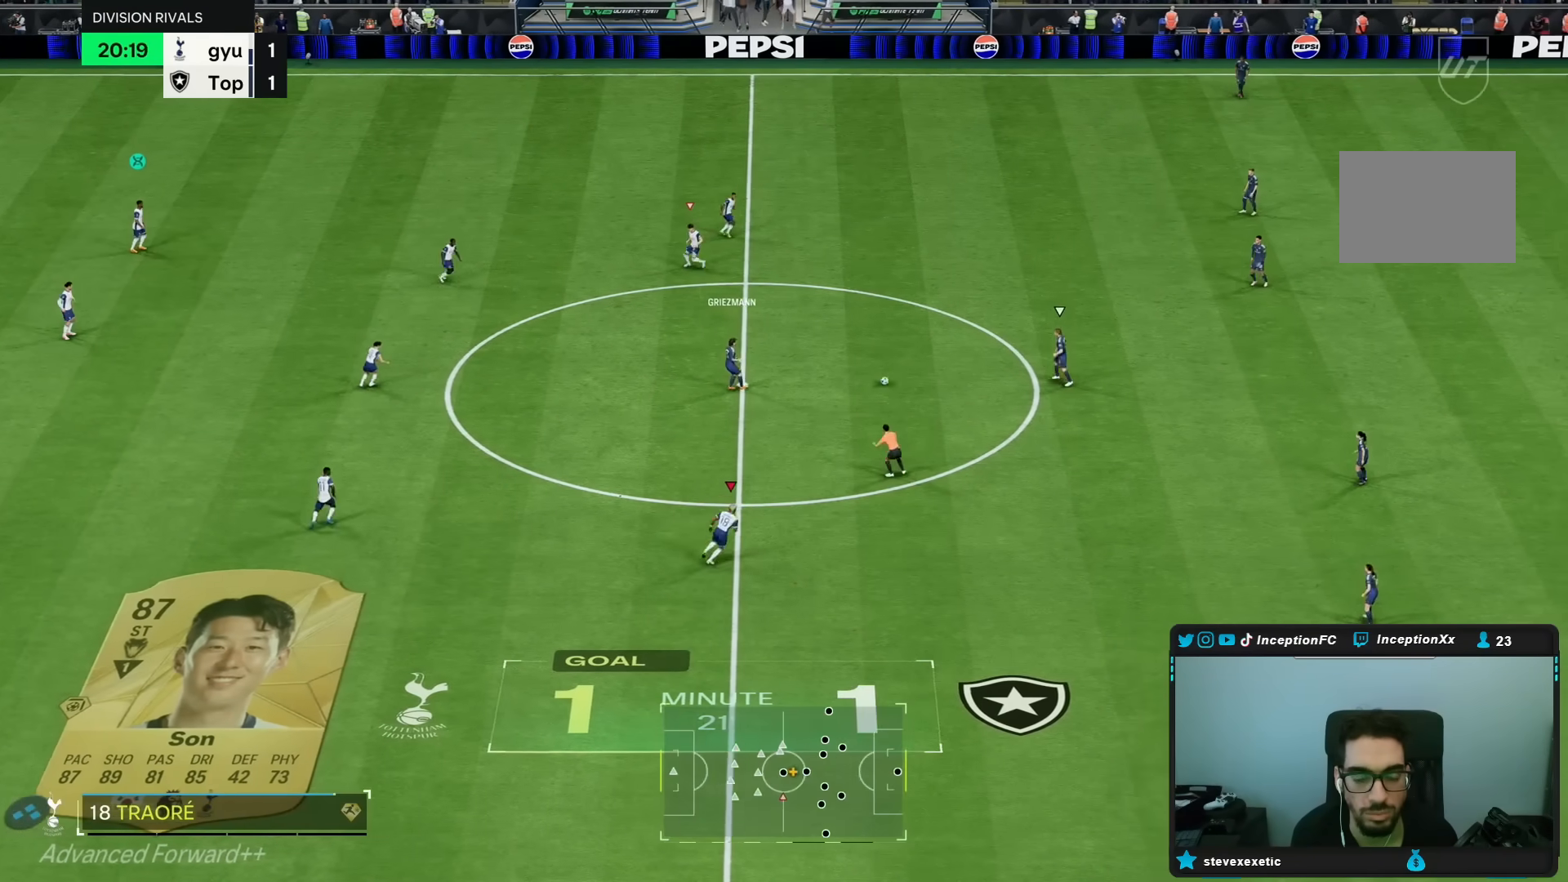
{"buttons": ["R2", "DPAD_UP"], "left_stick": "up-right", "right_stick": "center", "events": [[250, "DPAD_UP", "down"], [317, "DPAD_UP", "up"], [450, "DPAD_UP", "down"]]}
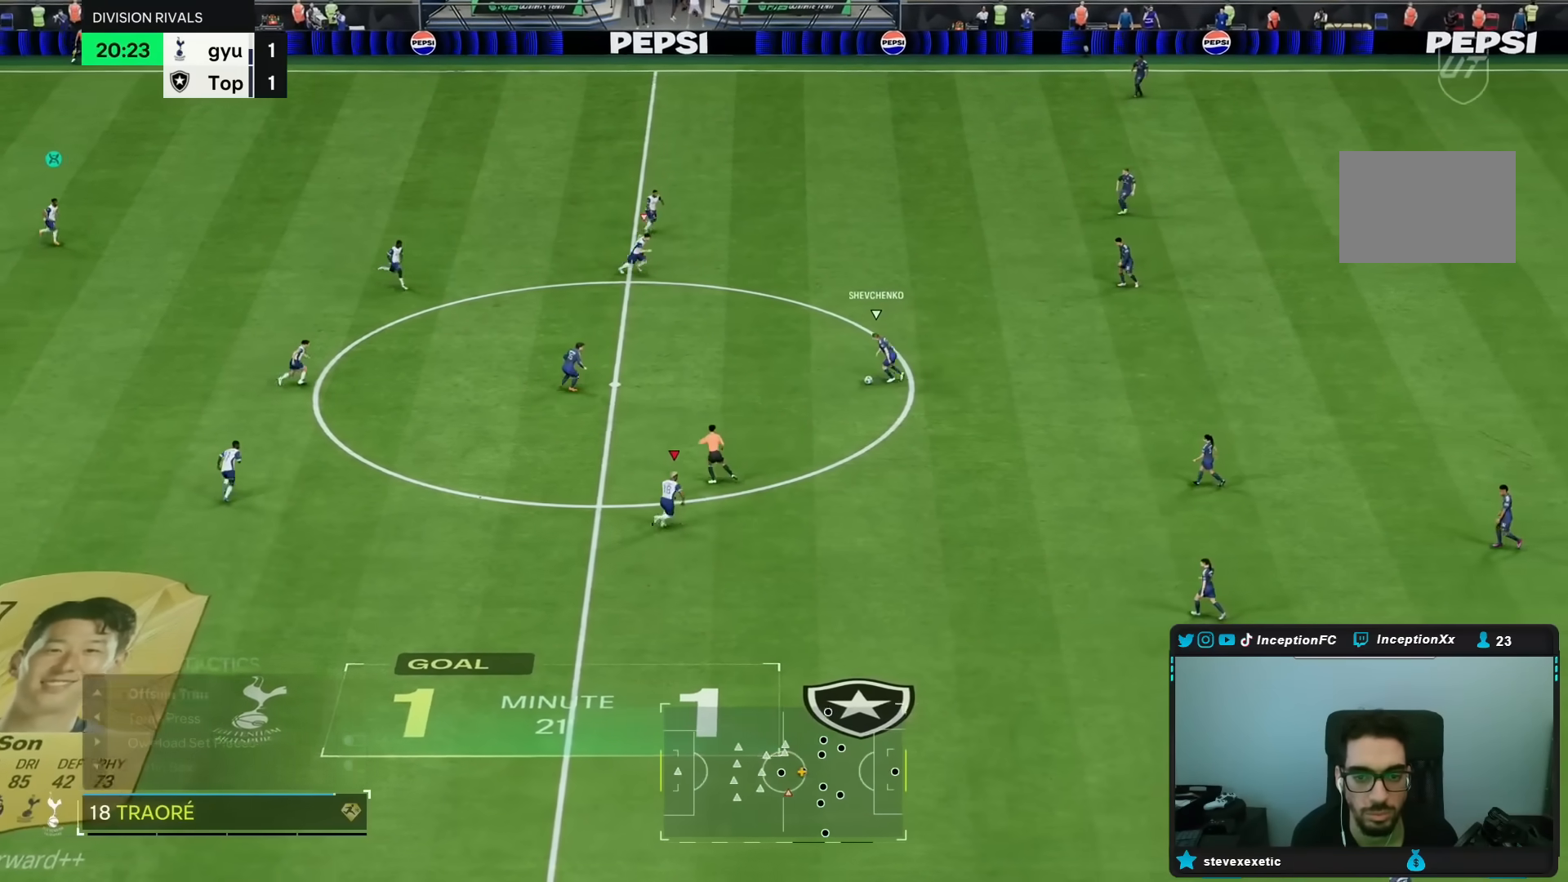
{"buttons": ["L2", "R1", "R2"], "left_stick": "right", "right_stick": "center", "events": [[17, "DPAD_UP", "up"], [100, "left_stick", "center"], [267, "right_stick", "up-left"], [283, "R2", "up"], [300, "left_stick", "right"], [350, "right_stick", "center"], [483, "R1", "down"], [483, "R2", "down"], [500, "L2", "down"]]}
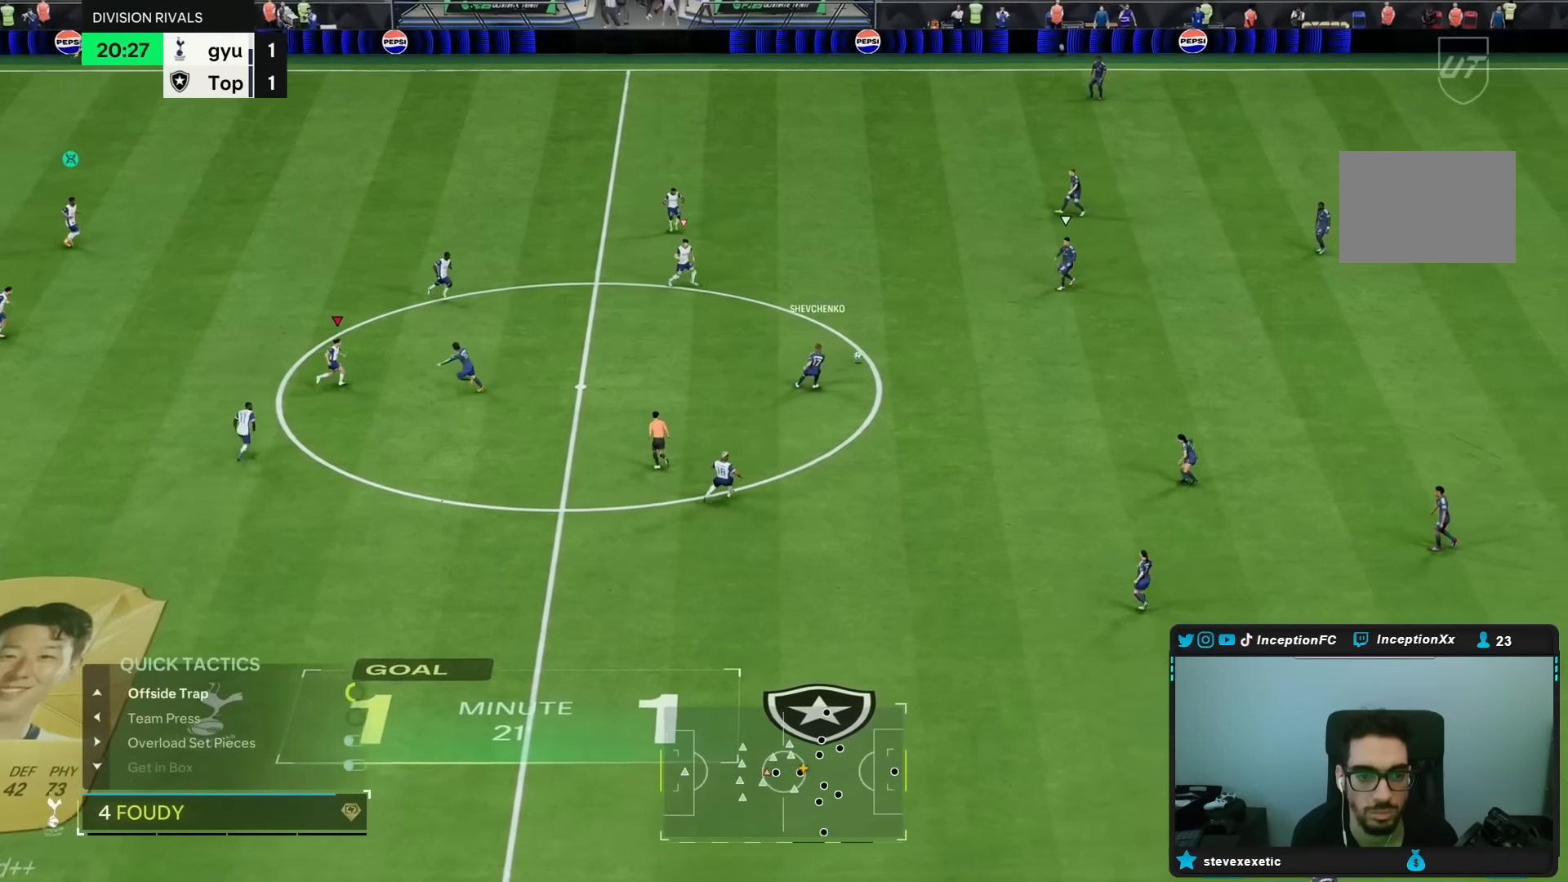
{"buttons": ["L2"], "left_stick": "center", "right_stick": "up-right", "events": [[83, "R1", "up"], [83, "R2", "up"], [100, "left_stick", "center"], [217, "left_stick", "right"], [383, "left_stick", "center"], [450, "right_stick", "up-right"]]}
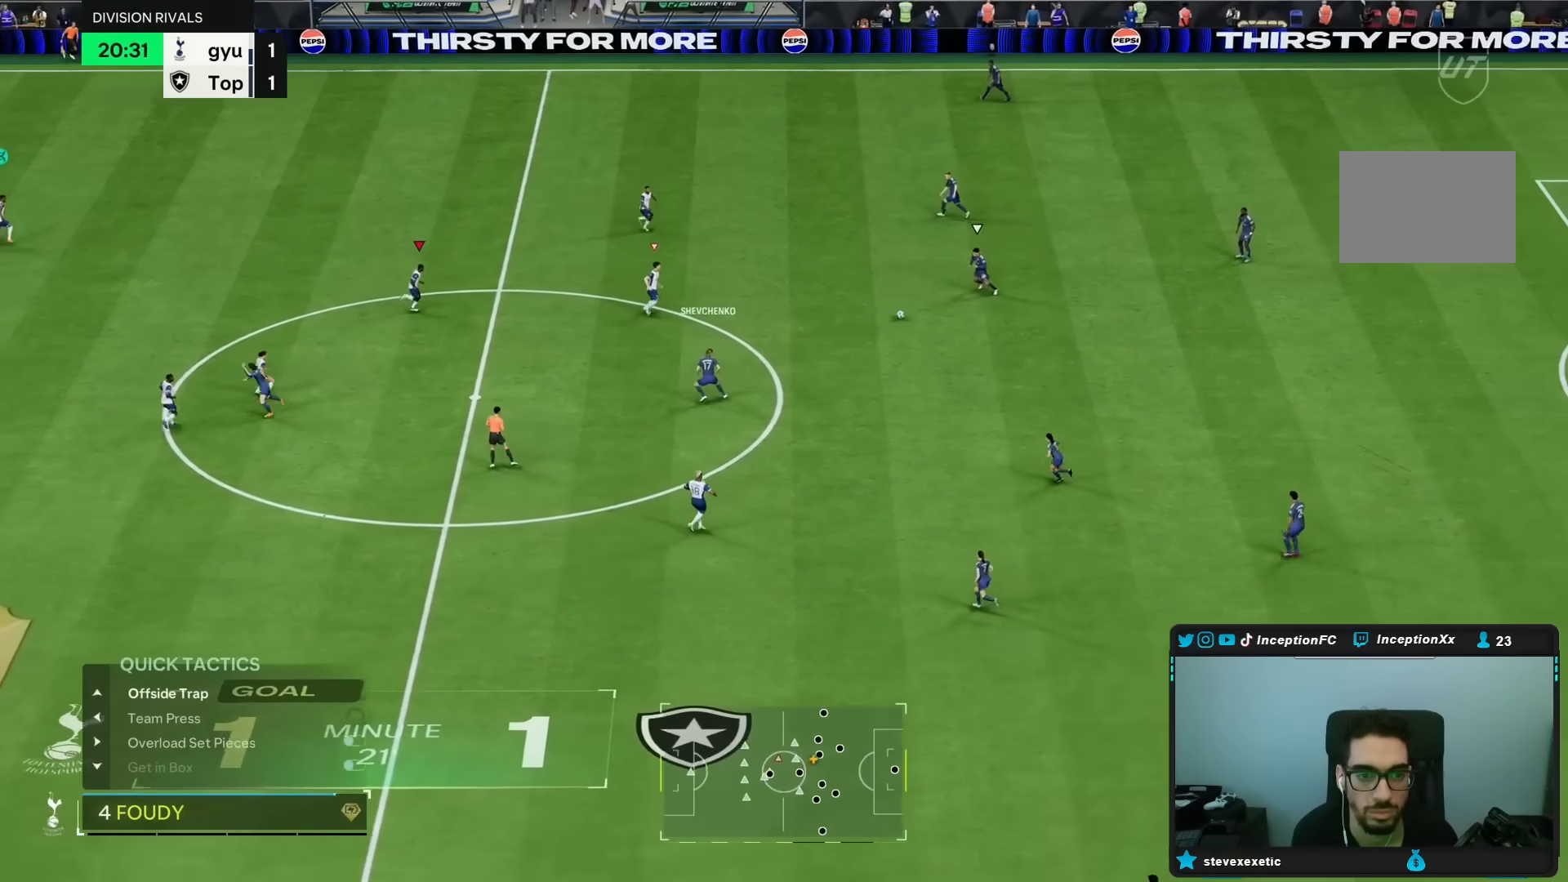
{"buttons": ["L2"], "left_stick": "left", "right_stick": "down-left", "events": [[50, "right_stick", "center"], [83, "left_stick", "down"], [150, "left_stick", "left"], [200, "right_stick", "down-left"], [350, "right_stick", "center"], [500, "right_stick", "down-left"]]}
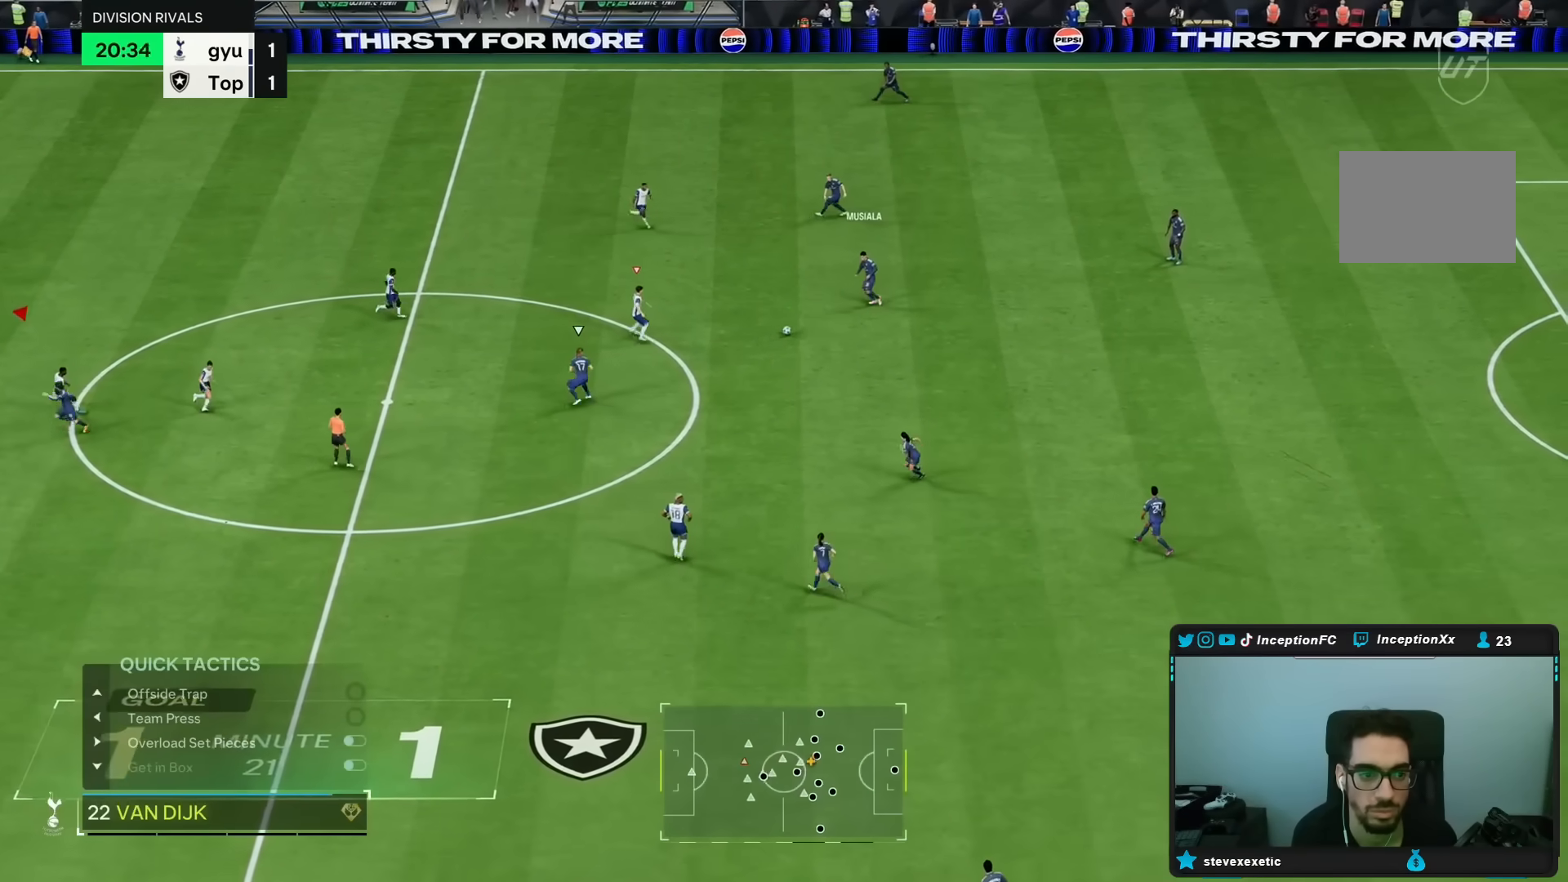
{"buttons": ["R1", "R2"], "left_stick": "down-left", "right_stick": "center", "events": [[83, "R2", "down"], [167, "L2", "up"], [167, "R1", "down"], [233, "right_stick", "center"], [367, "left_stick", "down-left"]]}
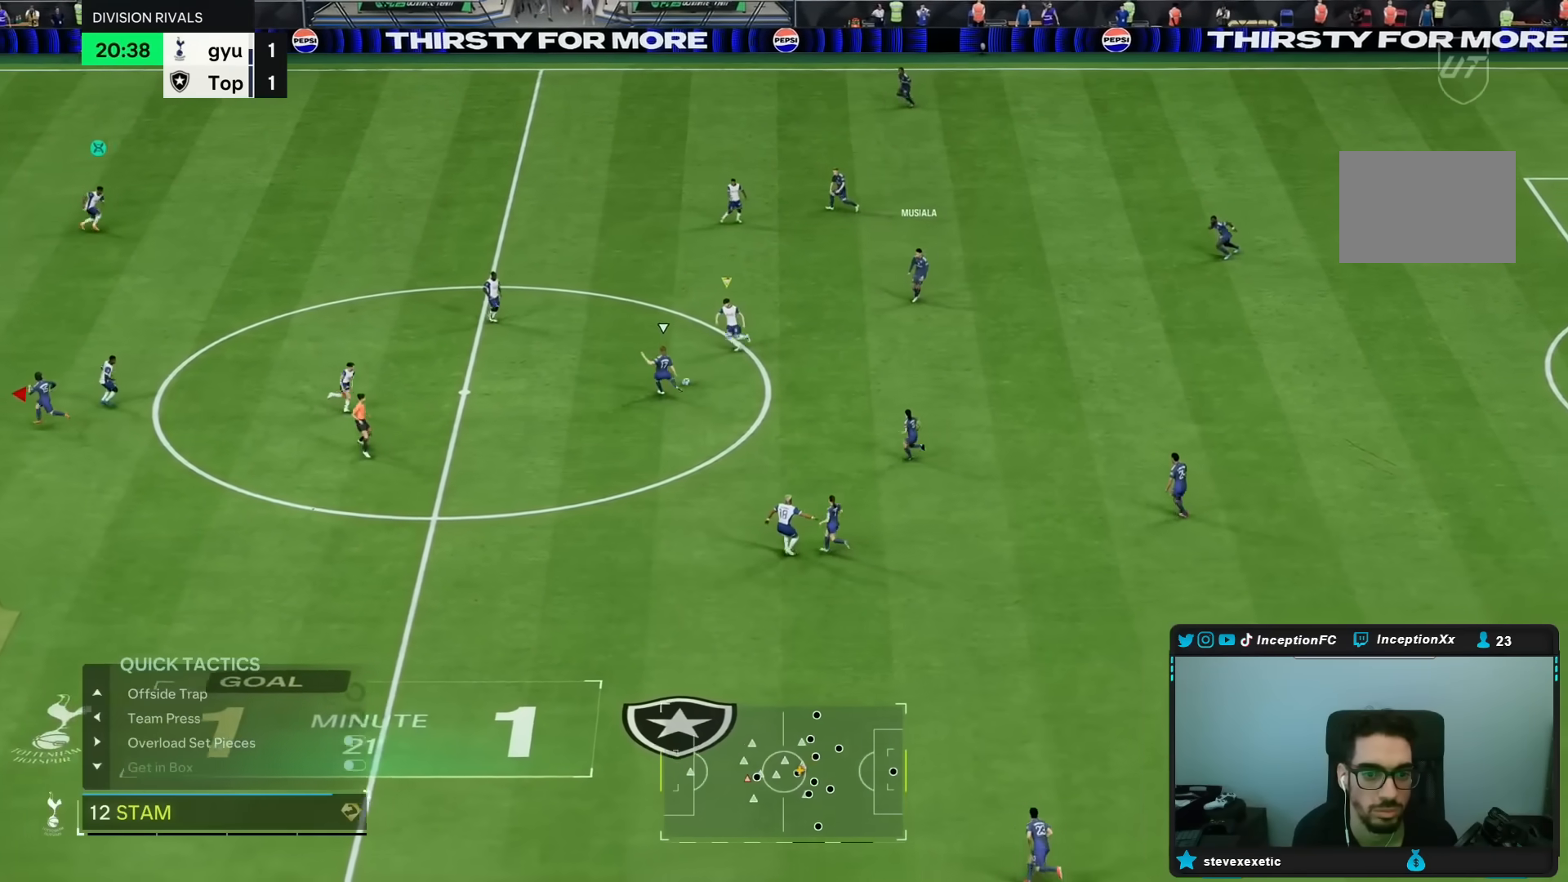
{"buttons": ["R1", "R2"], "left_stick": "left", "right_stick": "center", "events": [[117, "left_stick", "left"]]}
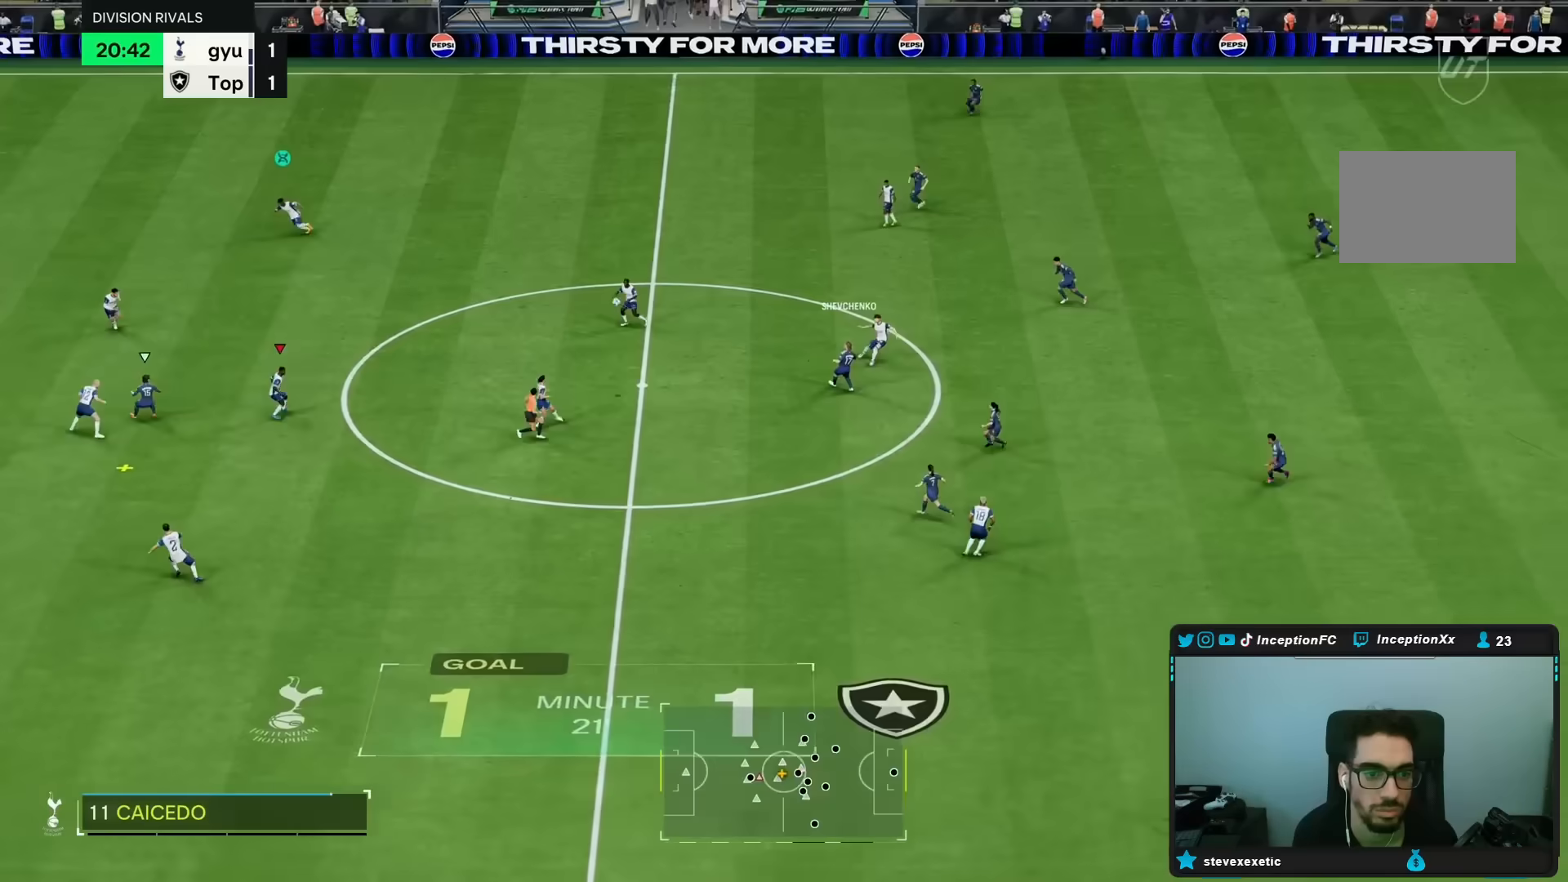
{"buttons": ["CROSS"], "left_stick": "down-right", "right_stick": "center", "events": [[117, "R1", "up"], [233, "R2", "up"], [267, "left_stick", "down-right"], [283, "L1", "down"], [383, "L1", "up"], [450, "CROSS", "down"]]}
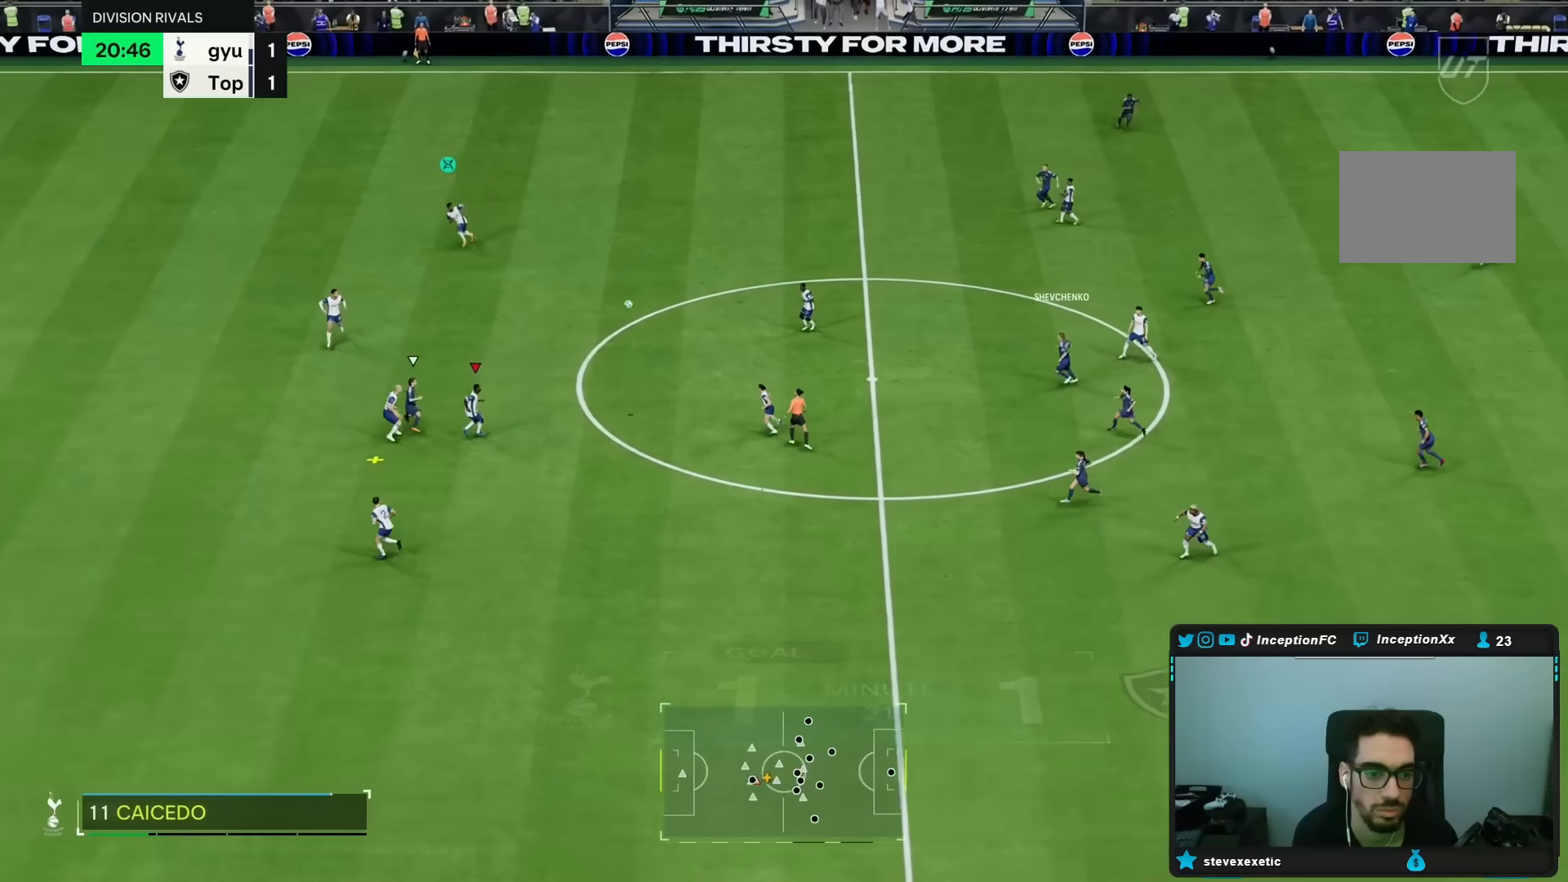
{"buttons": [], "left_stick": "down", "right_stick": "center", "events": [[17, "left_stick", "down"], [117, "CROSS", "up"]]}
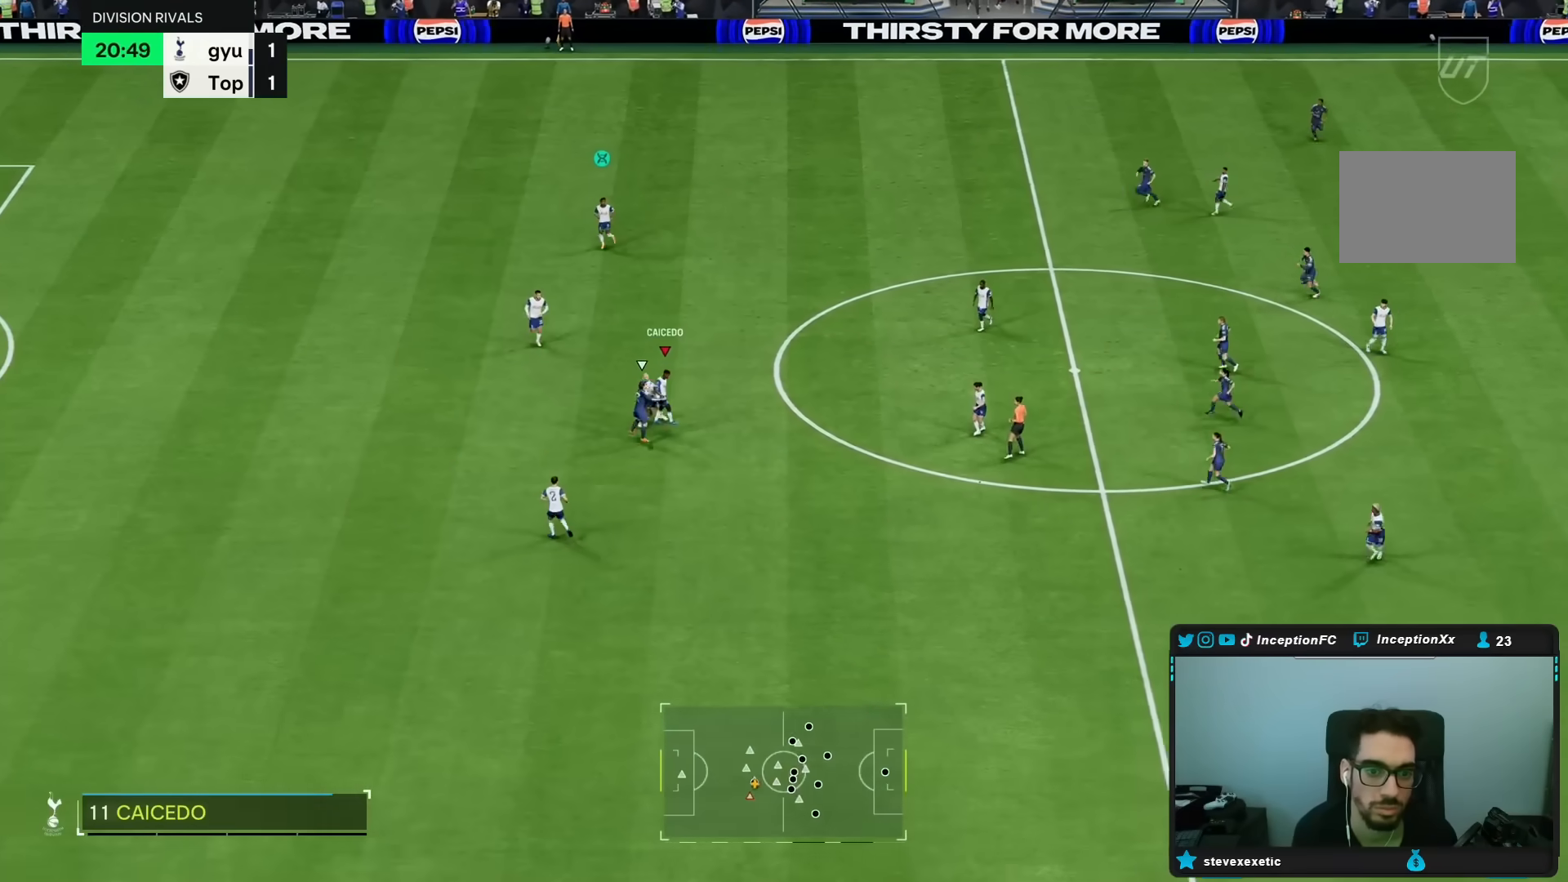
{"buttons": [], "left_stick": "down-right", "right_stick": "center", "events": [[450, "left_stick", "down-right"]]}
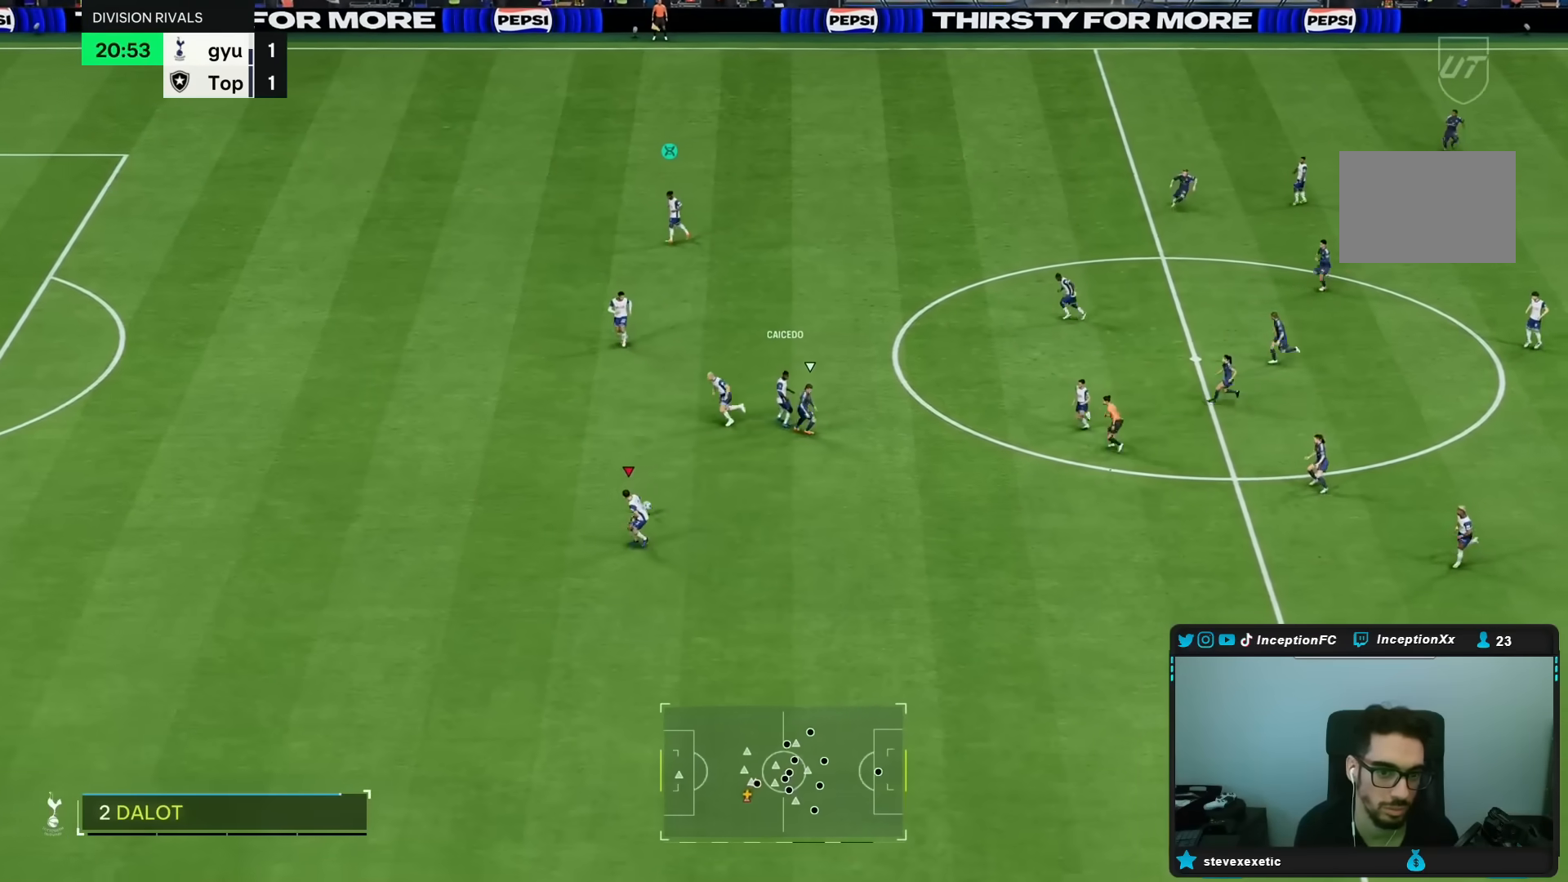
{"buttons": [], "left_stick": "down-right", "right_stick": "center", "events": []}
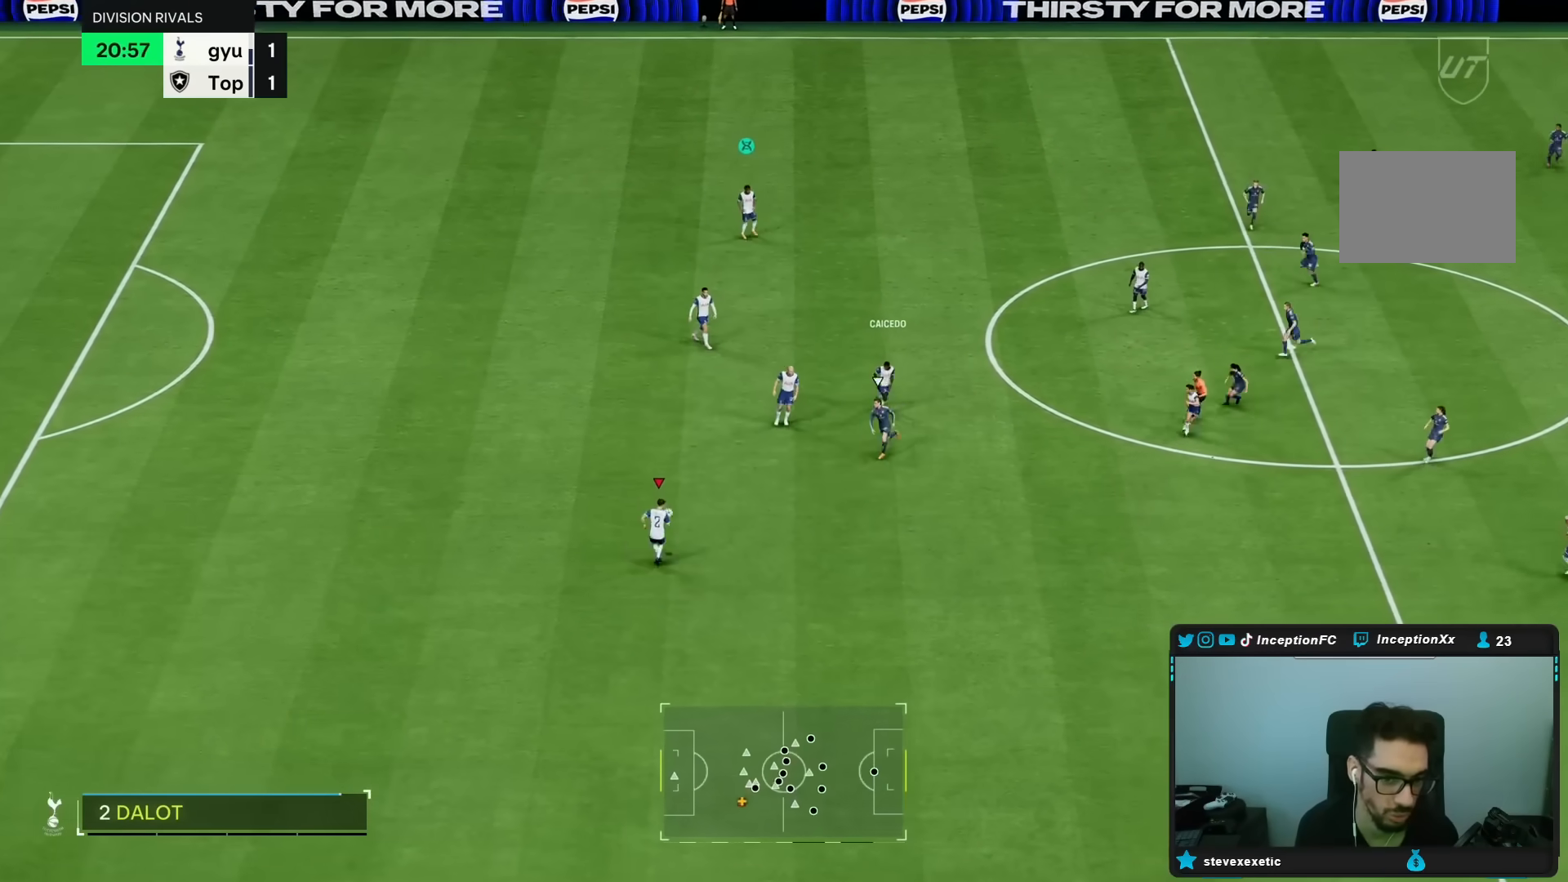
{"buttons": [], "left_stick": "down-right", "right_stick": "center", "events": []}
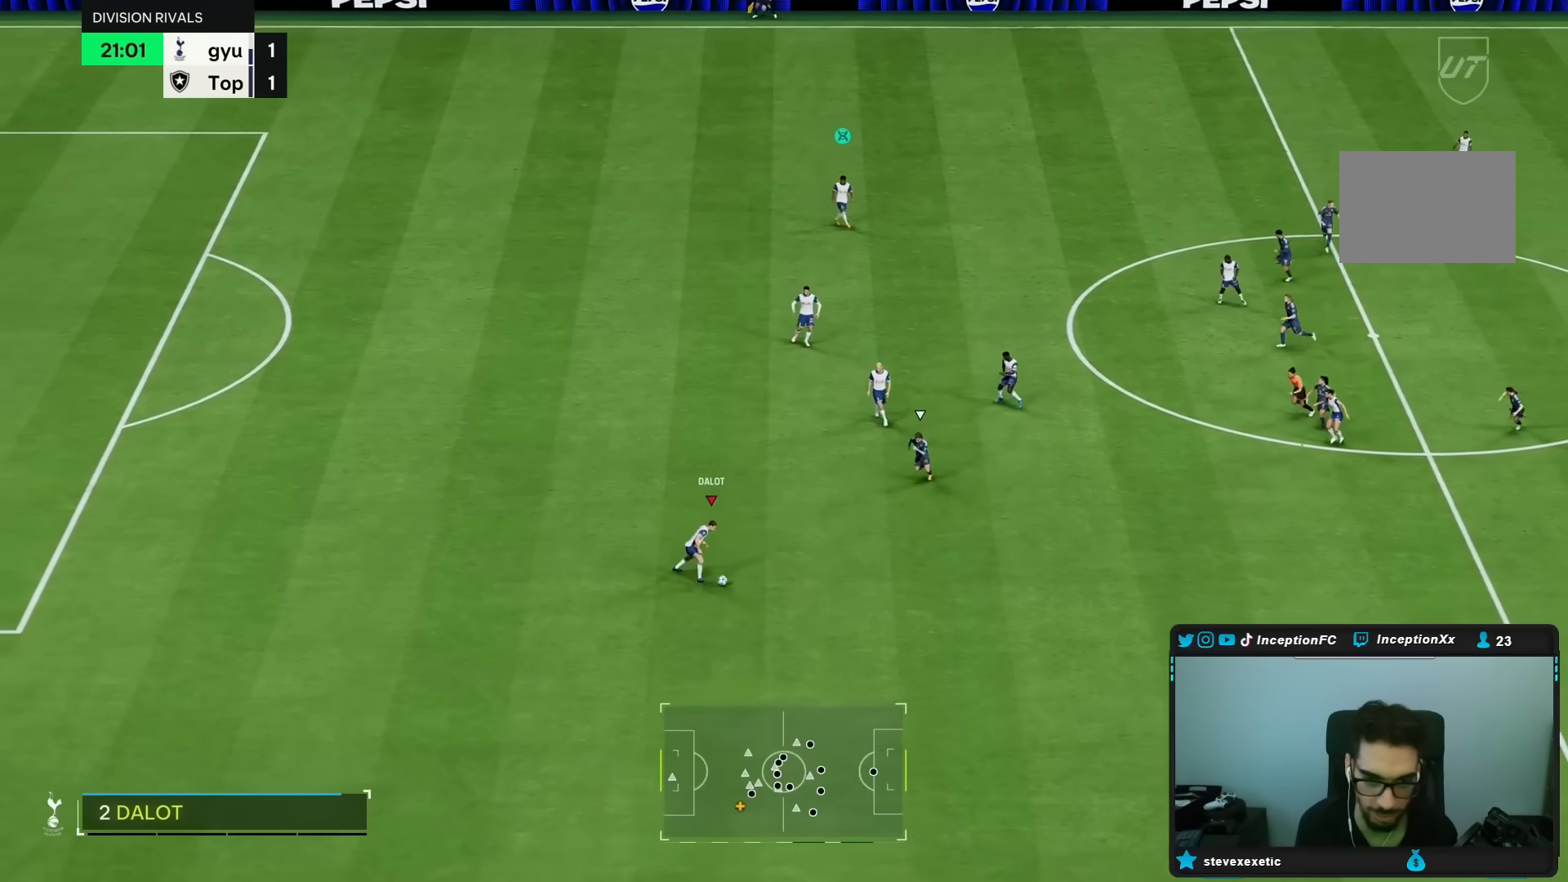
{"buttons": ["R2"], "left_stick": "down-right", "right_stick": "center", "events": [[50, "R2", "down"]]}
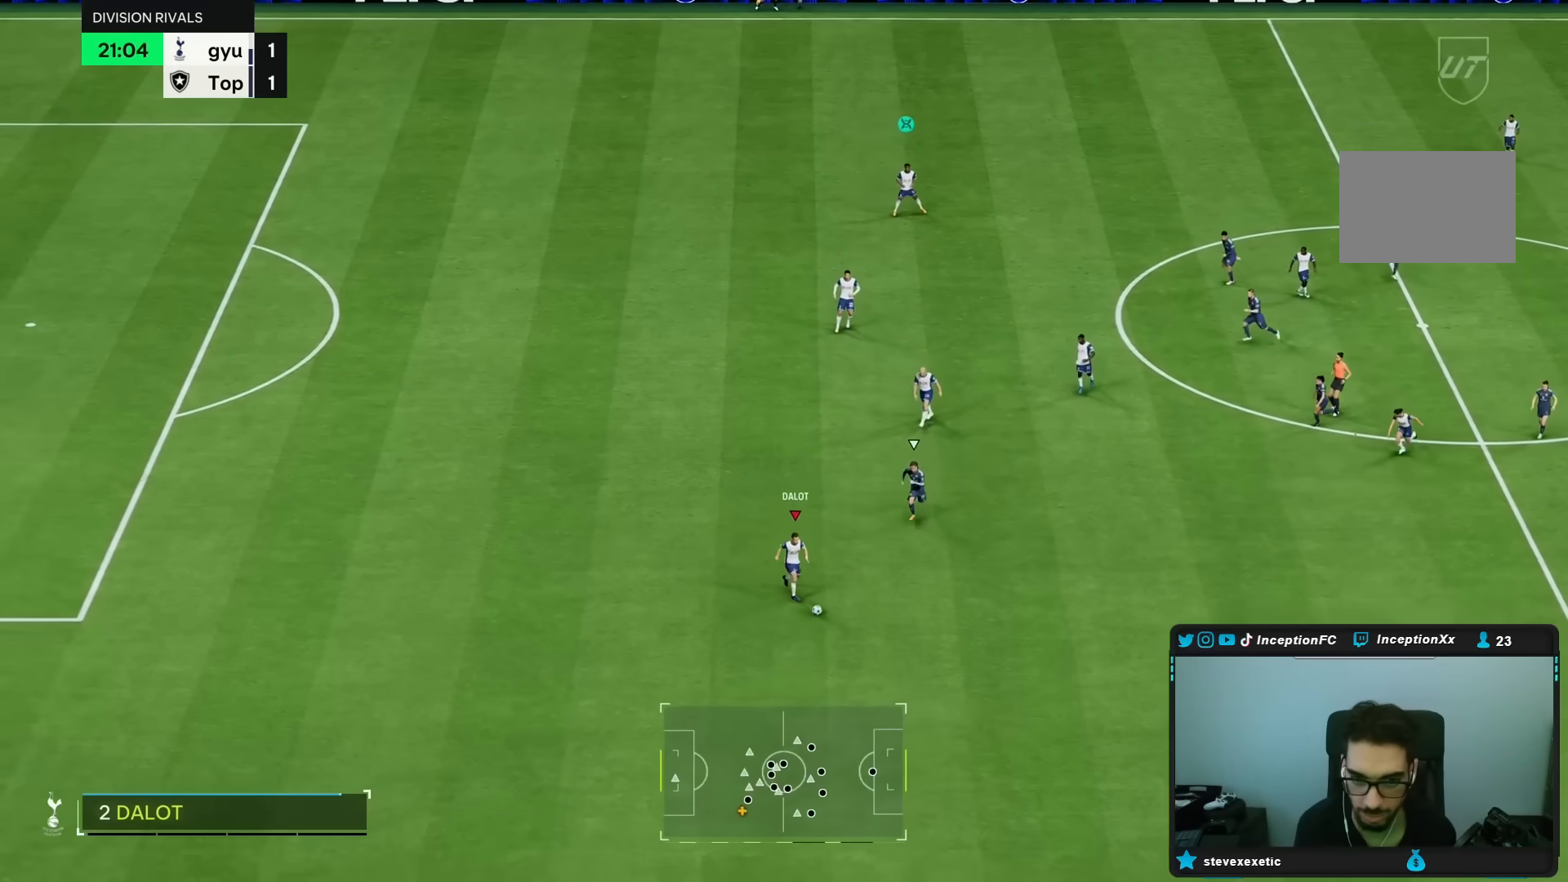
{"buttons": ["R2"], "left_stick": "down-right", "right_stick": "center", "events": []}
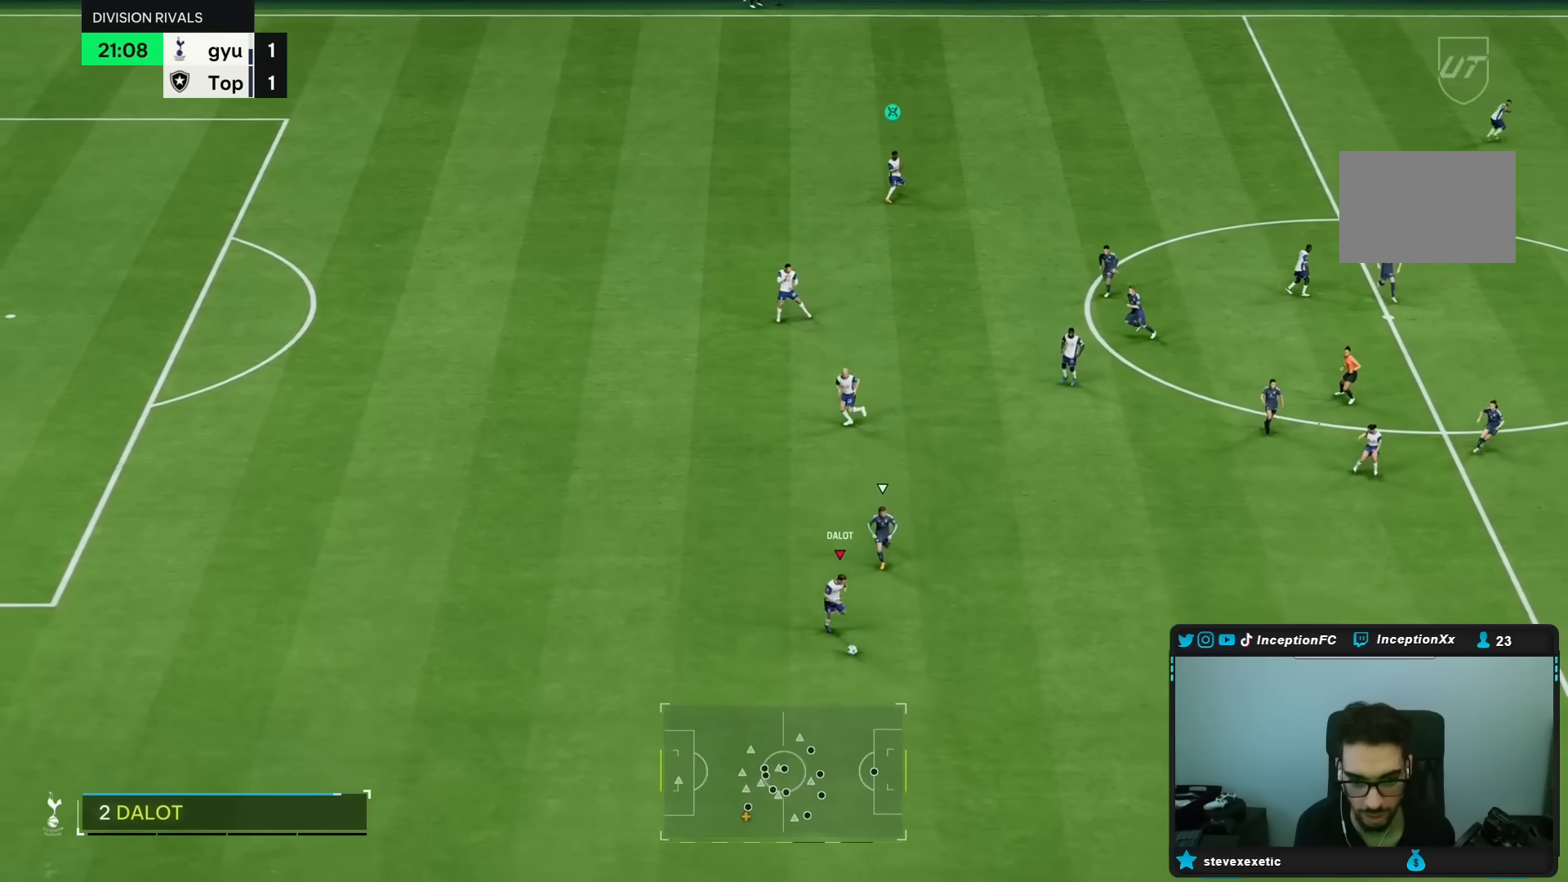
{"buttons": ["R1", "R2"], "left_stick": "down-right", "right_stick": "center", "events": [[283, "R1", "down"], [317, "CROSS", "down"], [383, "CROSS", "up"]]}
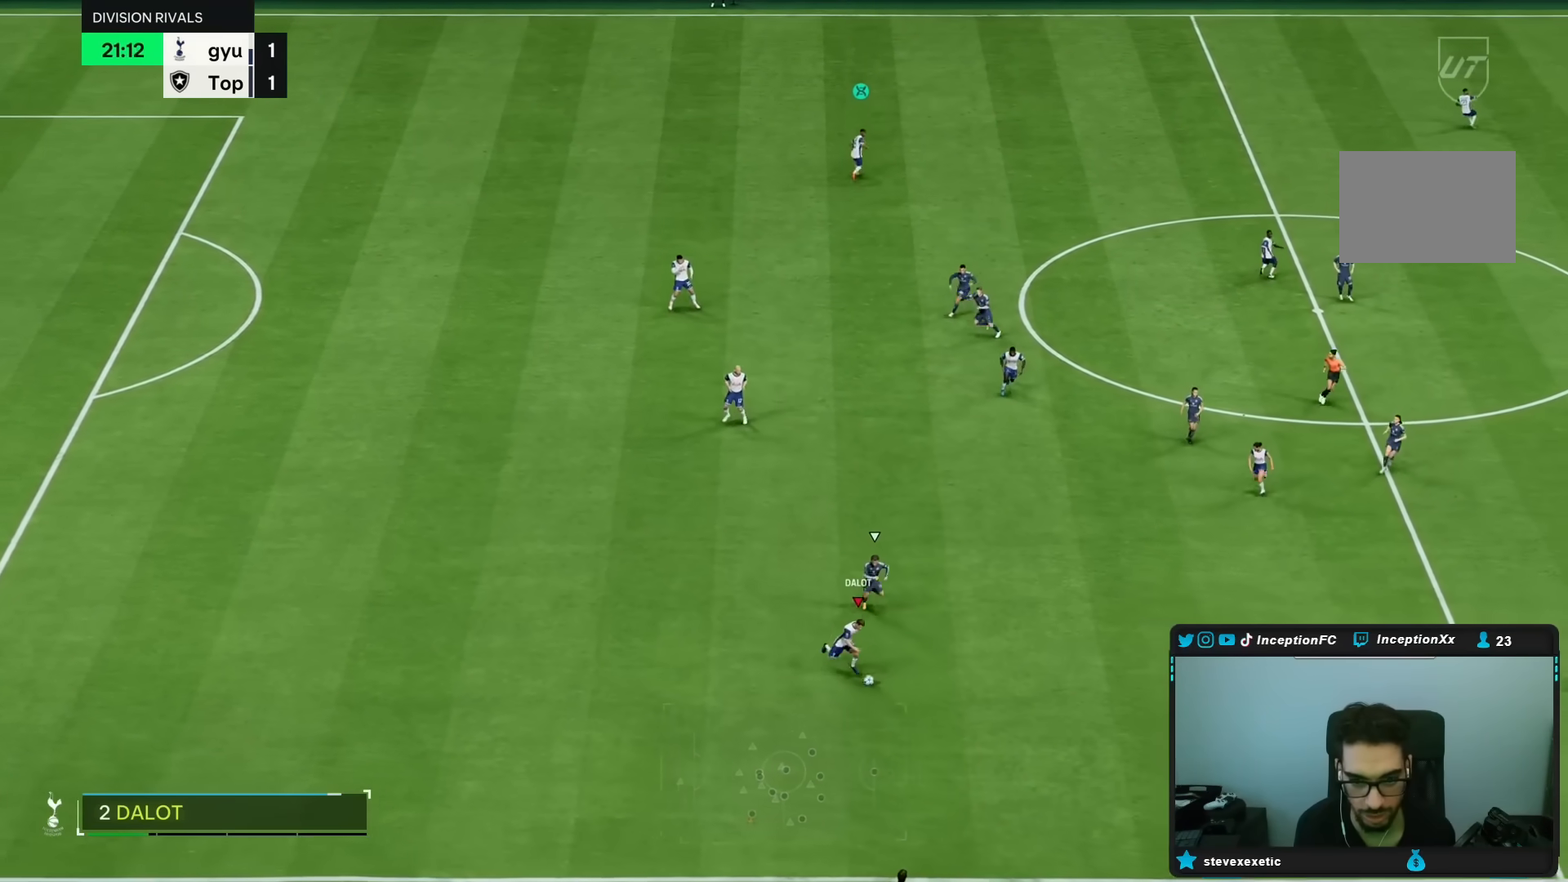
{"buttons": [], "left_stick": "center", "right_stick": "center", "events": [[183, "R1", "up"], [183, "R2", "up"], [367, "left_stick", "center"]]}
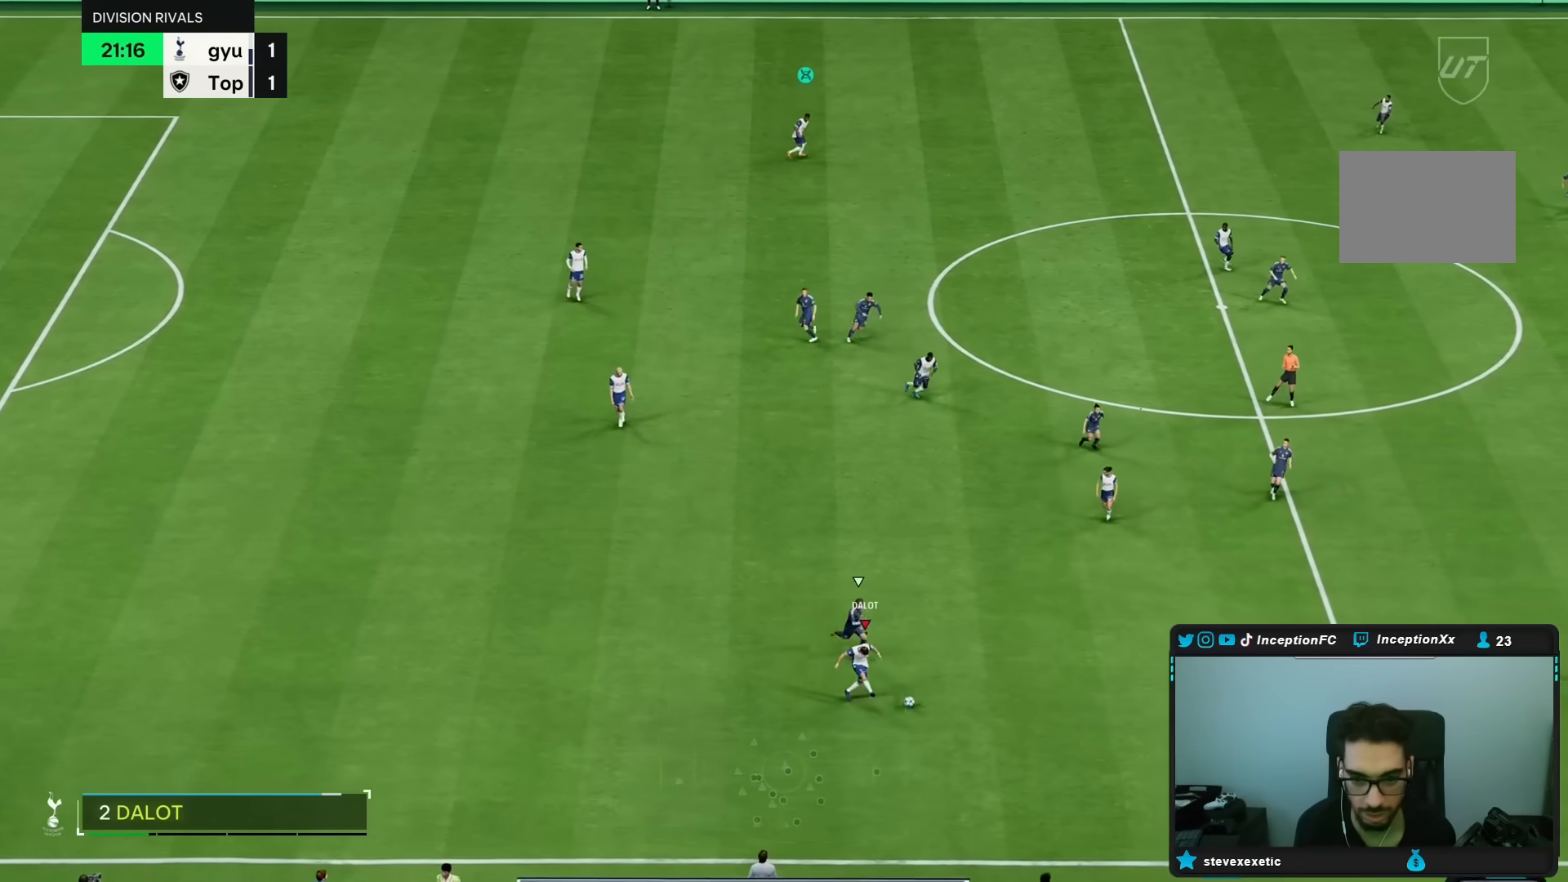
{"buttons": [], "left_stick": "center", "right_stick": "center", "events": [[133, "left_stick", "left"], [150, "R2", "down"], [333, "left_stick", "center"], [350, "R2", "up"]]}
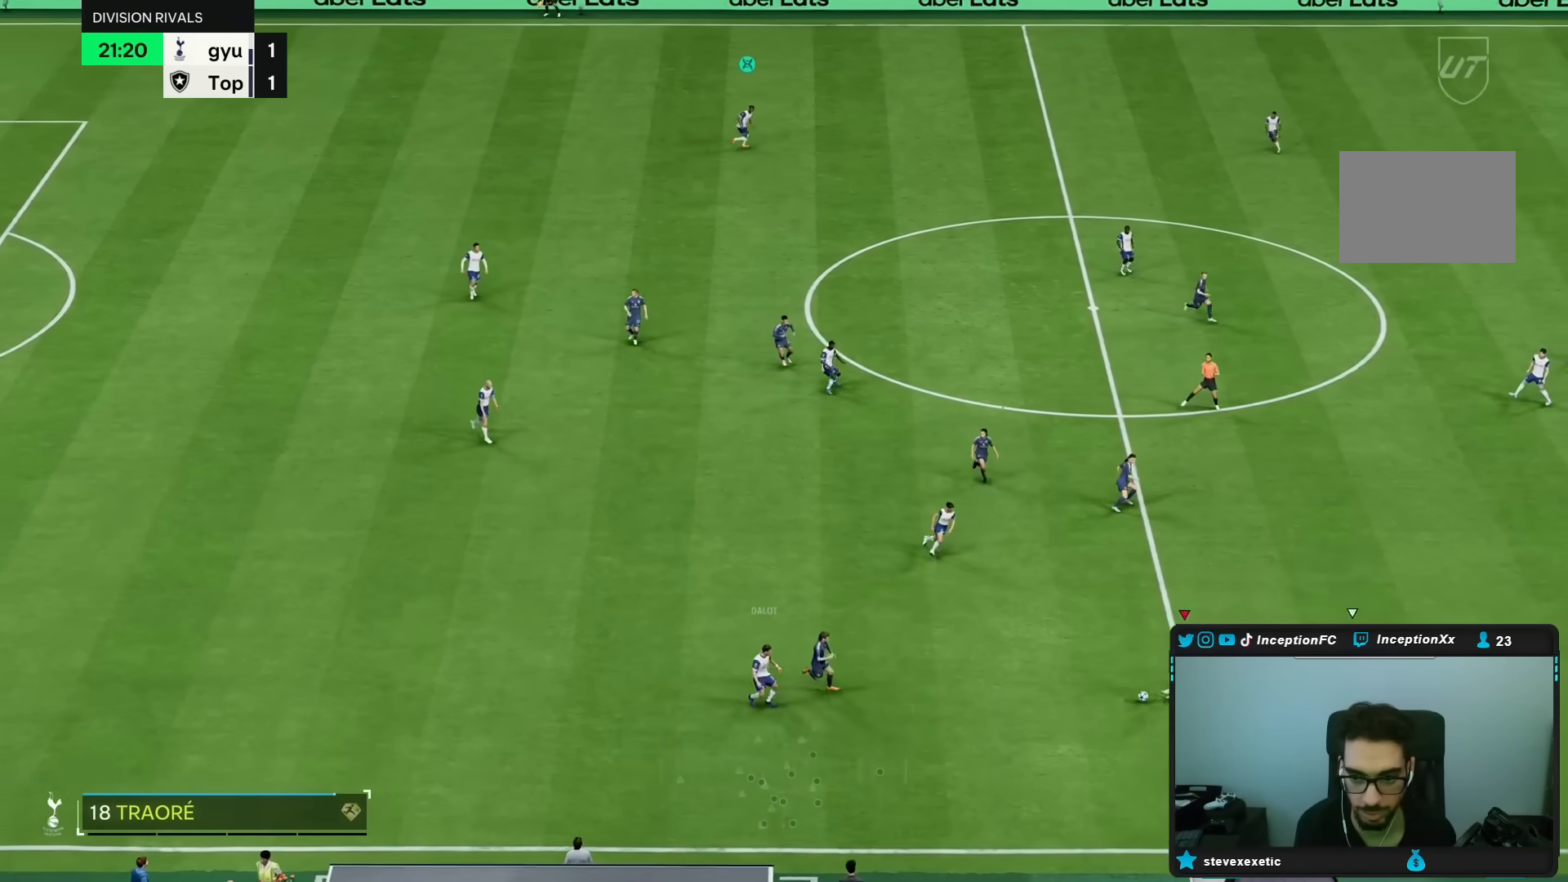
{"buttons": ["L1"], "left_stick": "up", "right_stick": "center"}
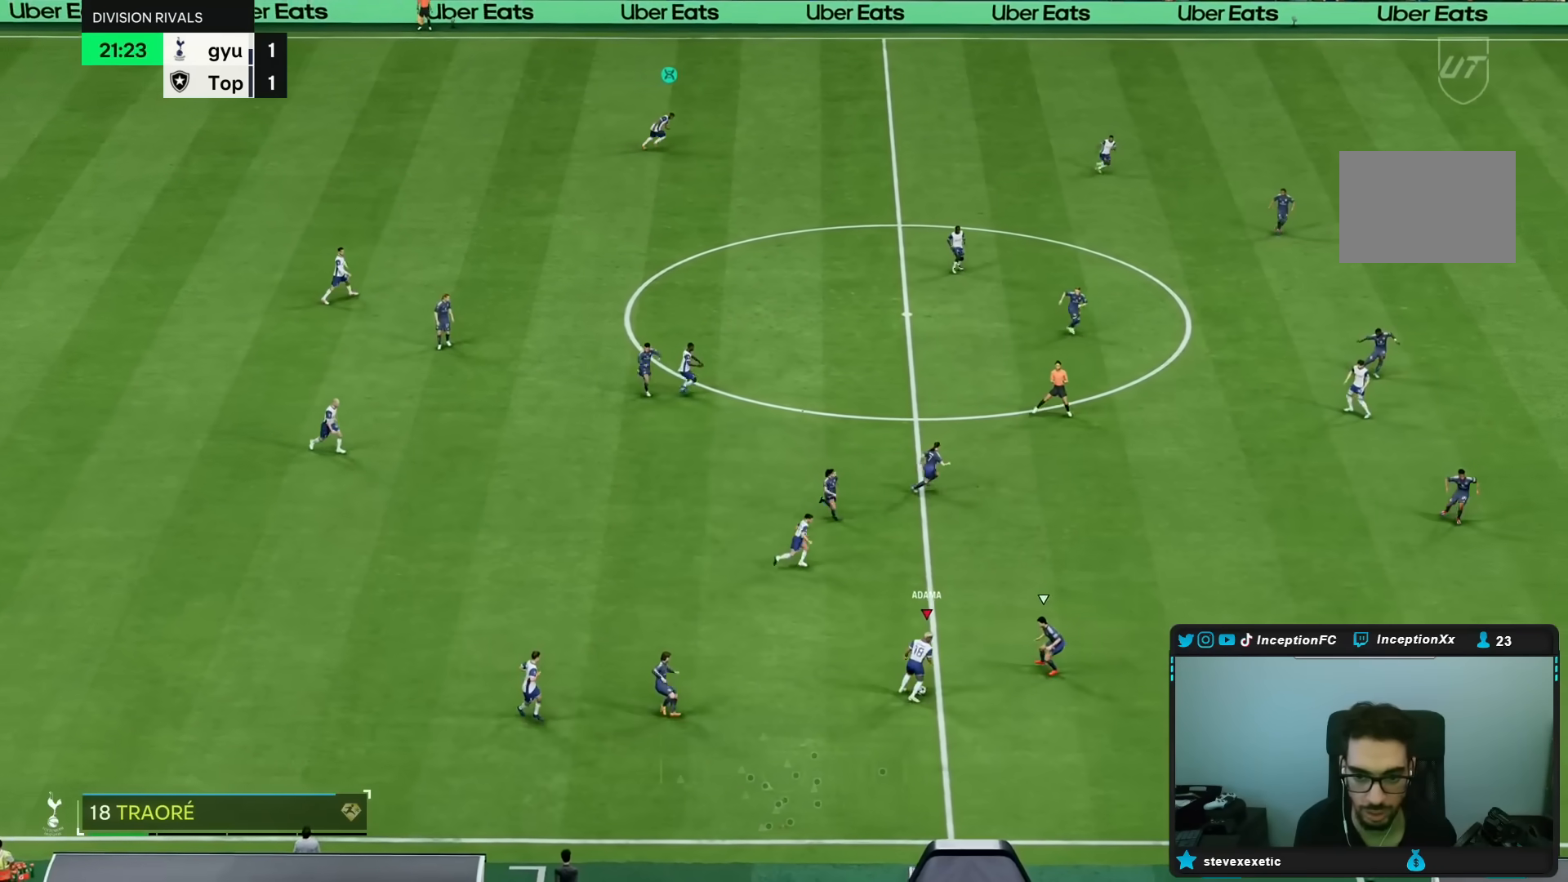
{"buttons": ["L2"], "left_stick": "down", "right_stick": "center", "events": [[50, "L1", "up"], [383, "left_stick", "center"], [433, "L2", "down"], [467, "left_stick", "down"]]}
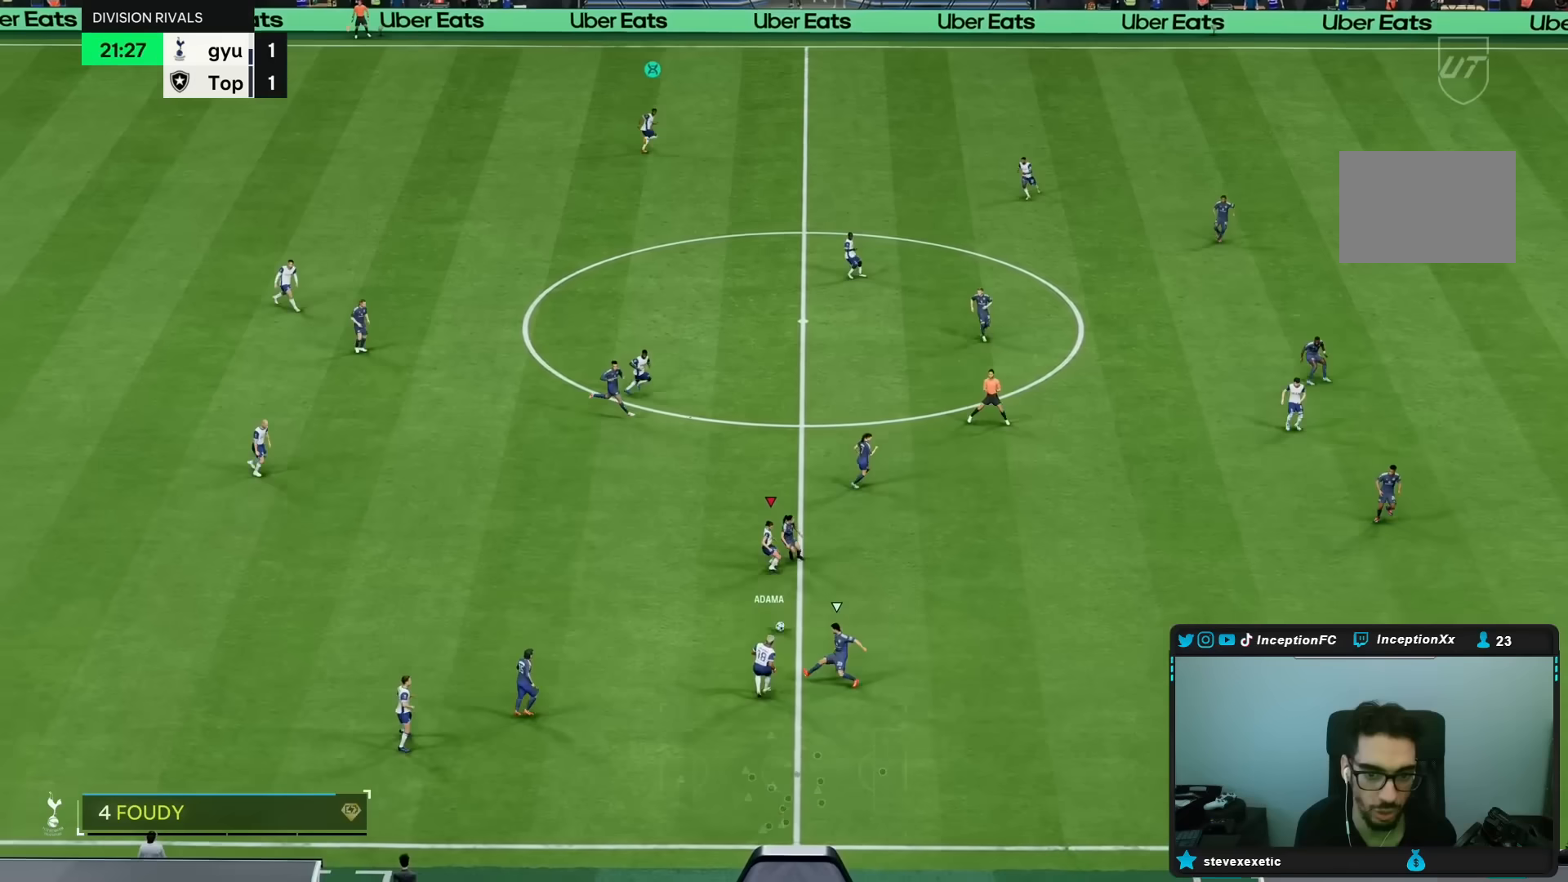
{"buttons": [], "left_stick": "up-left", "right_stick": "center", "events": [[33, "left_stick", "down-left"], [200, "left_stick", "left"], [450, "L2", "up"], [500, "left_stick", "up-left"]]}
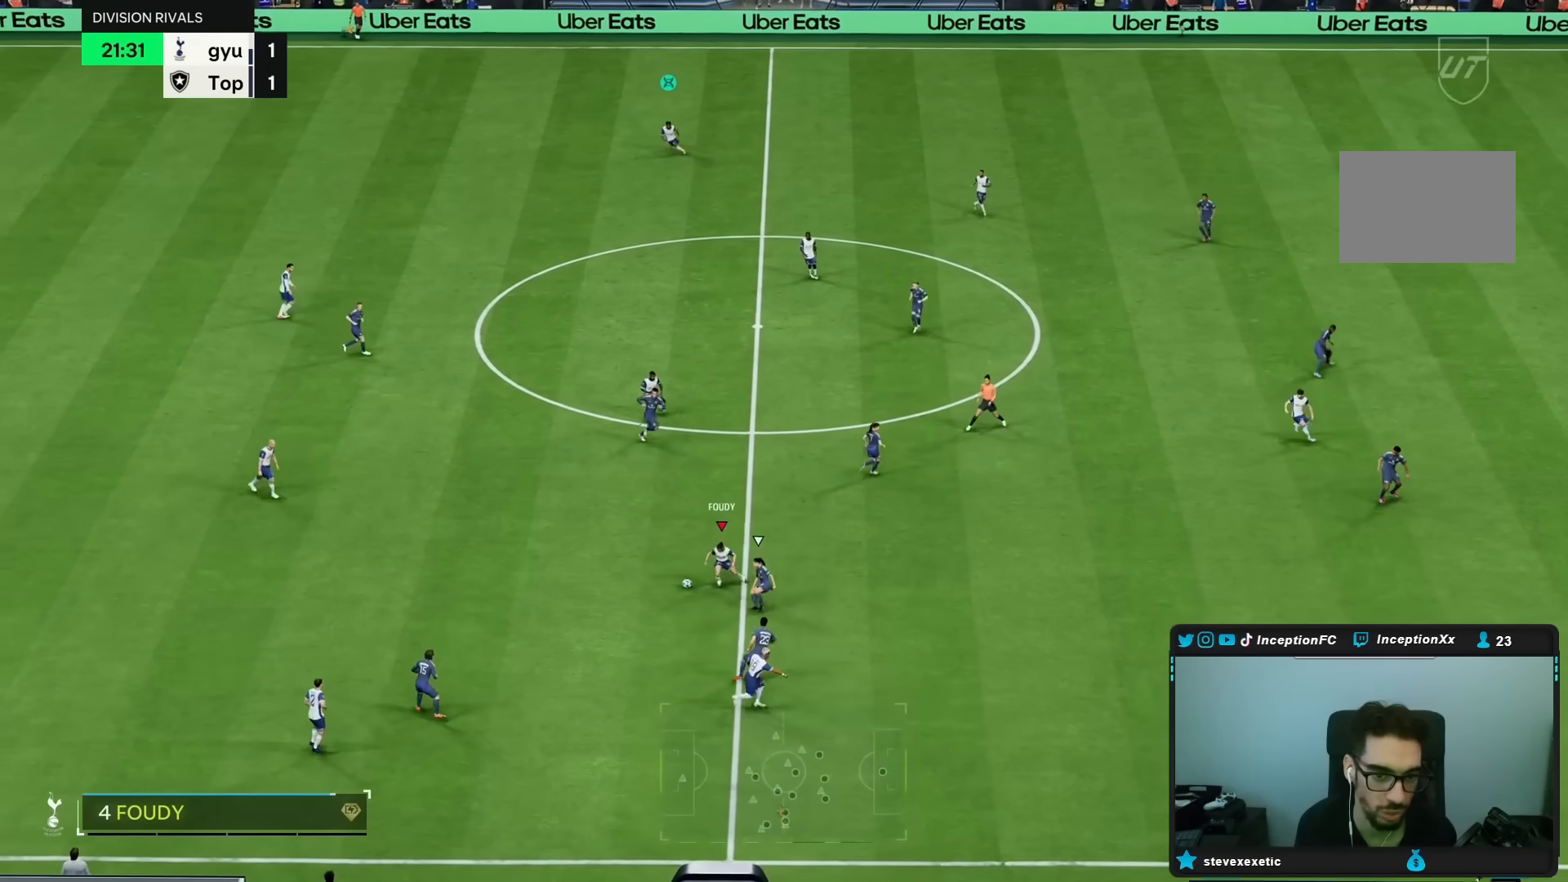
{"buttons": ["R1", "R2"], "left_stick": "up-left", "right_stick": "center", "events": [[367, "R1", "down"], [367, "R2", "down"]]}